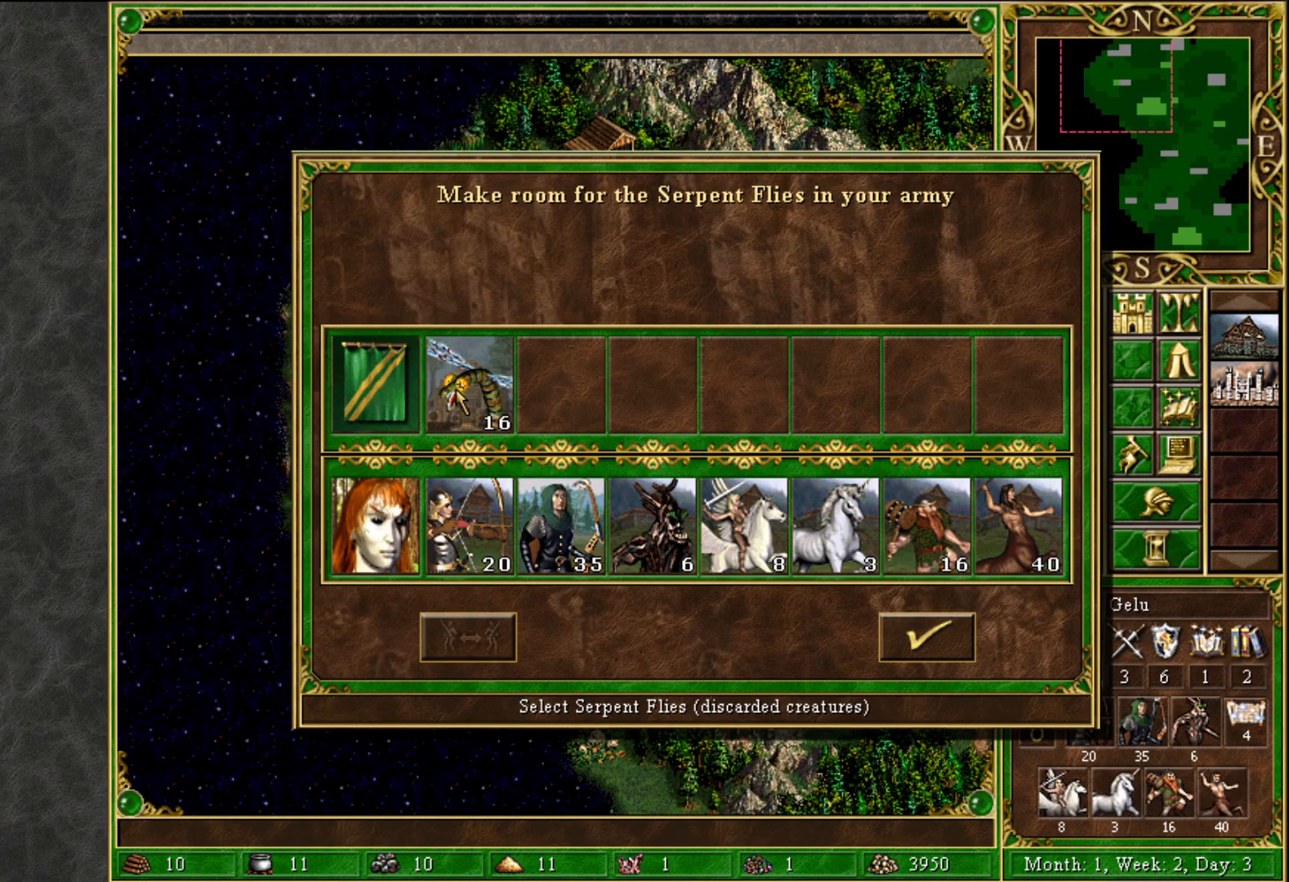
Gameplay with keyboard and mouse; each line is a JSON object with the keys and mouse buttons held at the frame after it. "events" lists presses ("down") and releases ("up") of "1", "2", "3", "4", "5", "a", "alt", "c", "caps_lock", "ctrl", "d", "e", "f", "g", "q", "r", "s", "shift", "space", "t", "tab", "v", "w", "x", "z", "mouse_left", "mouse_wheel" and "mouse_right" between this image and that frame as [ms after this image, input, new state], when the widget could be followed in between. "mouse_left", "mouse_wheel", "mouse_right" = the "left", "wheel", "right" buttons of the "mouse" list. No other keys are recorded. "wheel" means that the mouse wheel is clicked or scrolled. "mouse_move" is the direction in which the mouse moves at that frame (one of eight, or "still"), when it could be read.
{"keys": [], "mouse": [], "mouse_move": "down-right", "events": []}
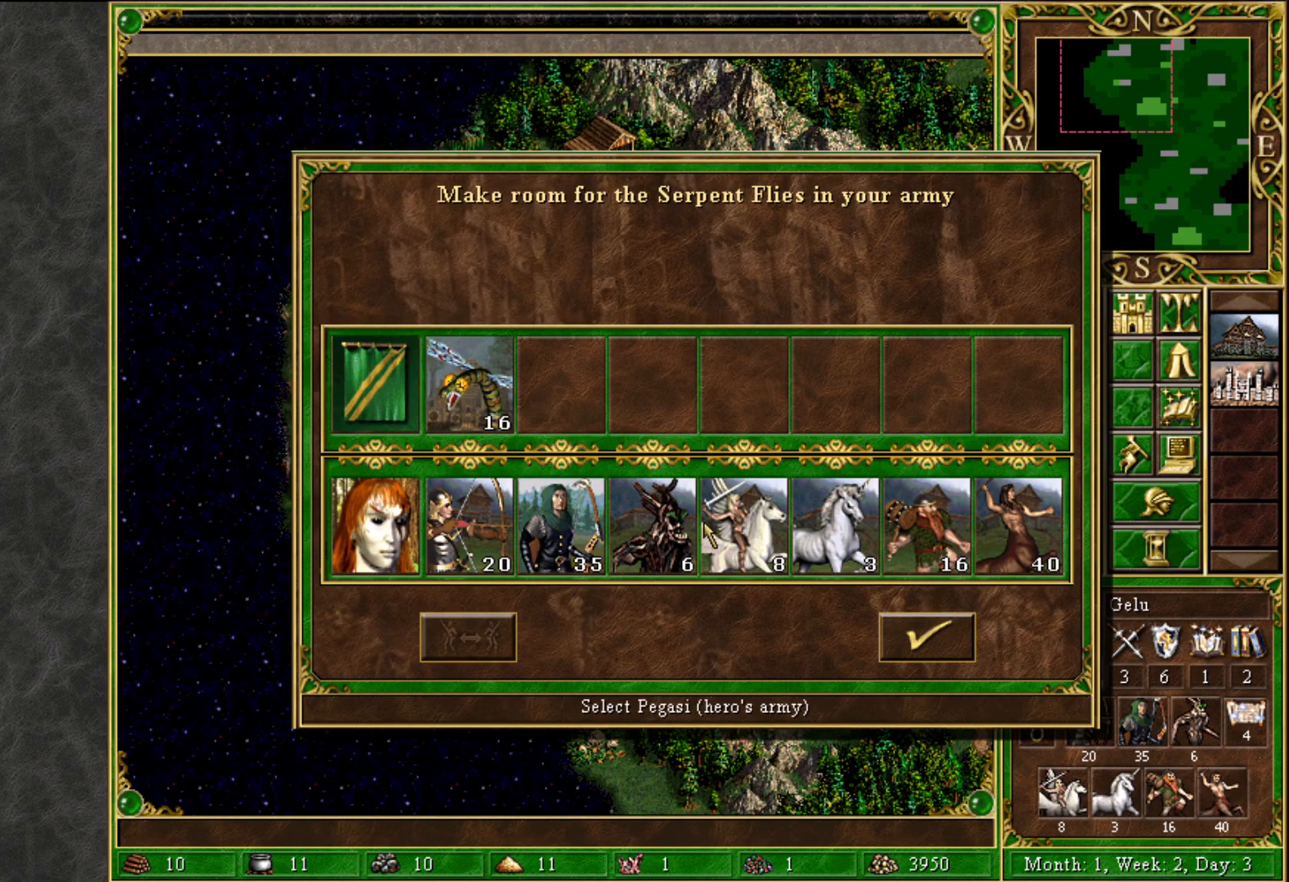
{"keys": [], "mouse": [], "mouse_move": "still", "events": []}
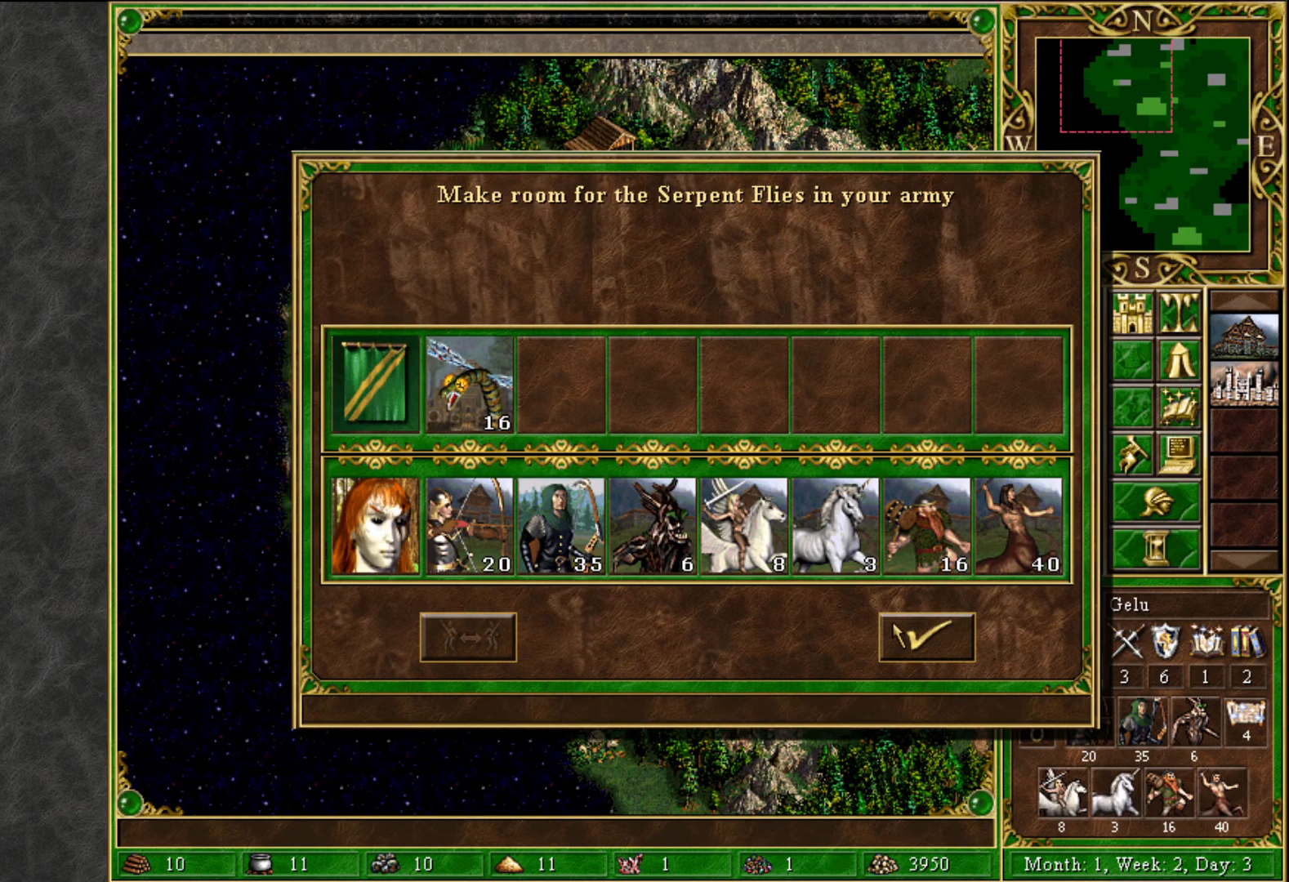
{"keys": [], "mouse": [], "mouse_move": "still", "events": []}
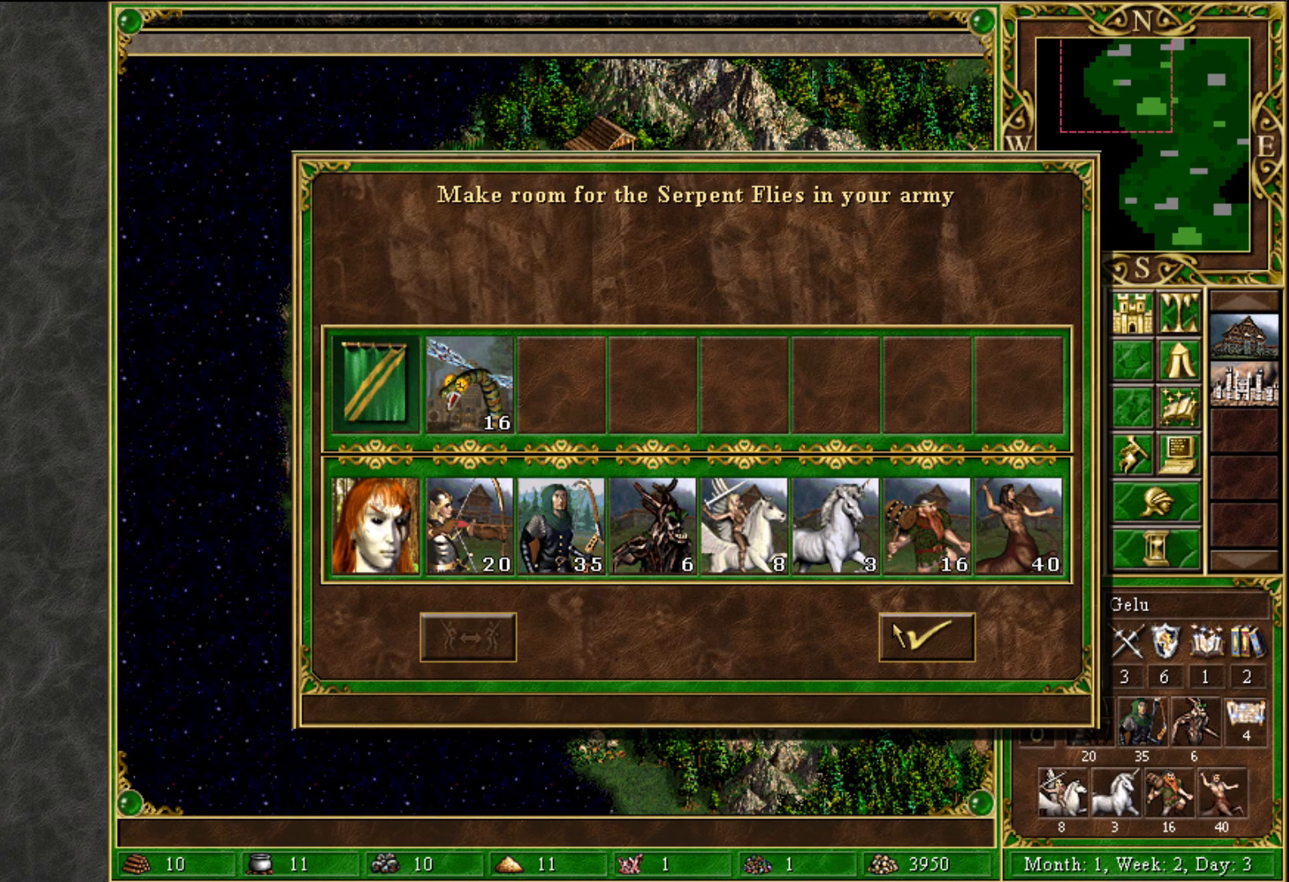
{"keys": [], "mouse": ["right"], "mouse_move": "still", "events": [[467, "mouse_right", "down"]]}
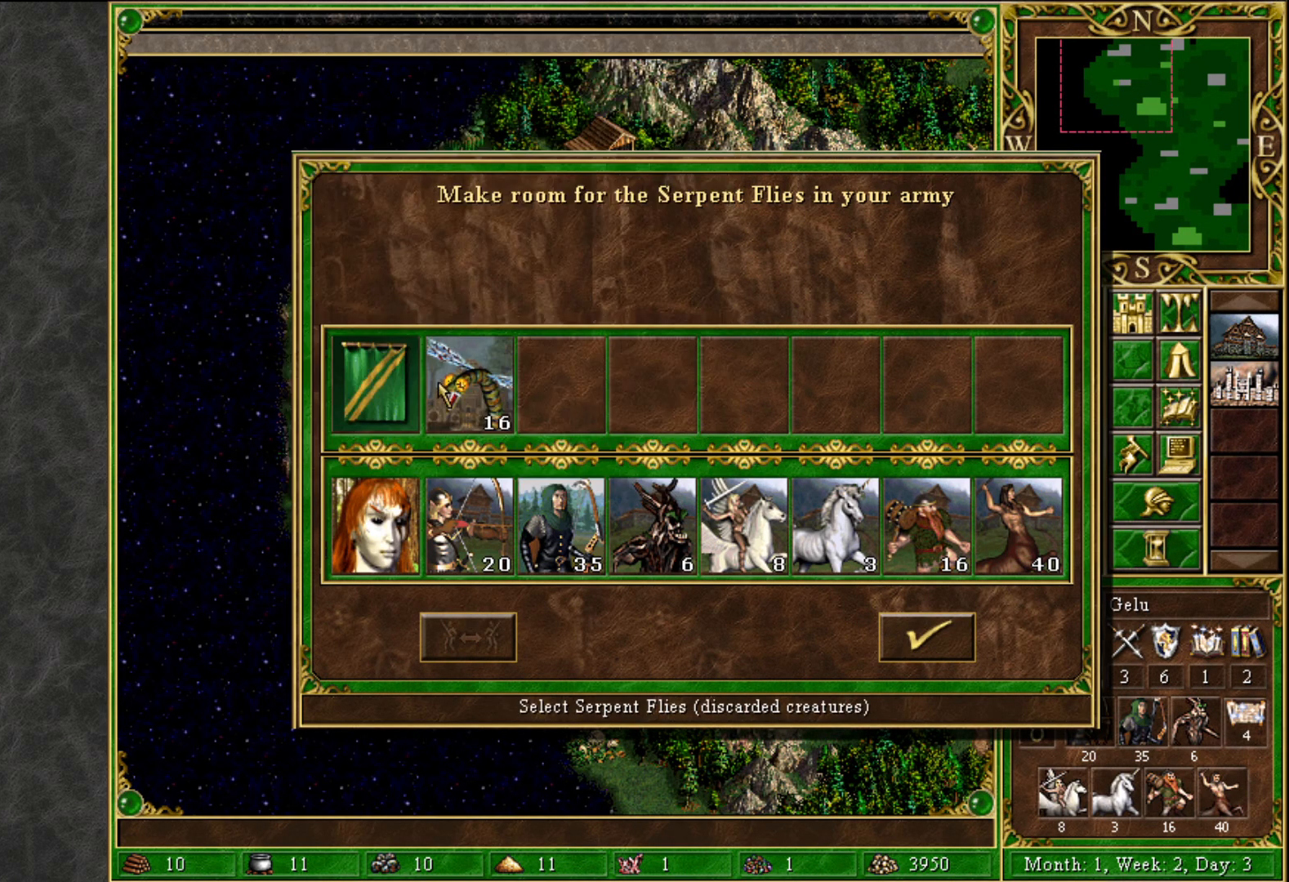
{"keys": [], "mouse": [], "mouse_move": "still", "events": [[17, "mouse_right", "up"], [117, "mouse_right", "down"], [200, "mouse_right", "up"], [250, "mouse_right", "down"], [350, "mouse_right", "up"], [433, "mouse_right", "down"], [483, "mouse_right", "up"]]}
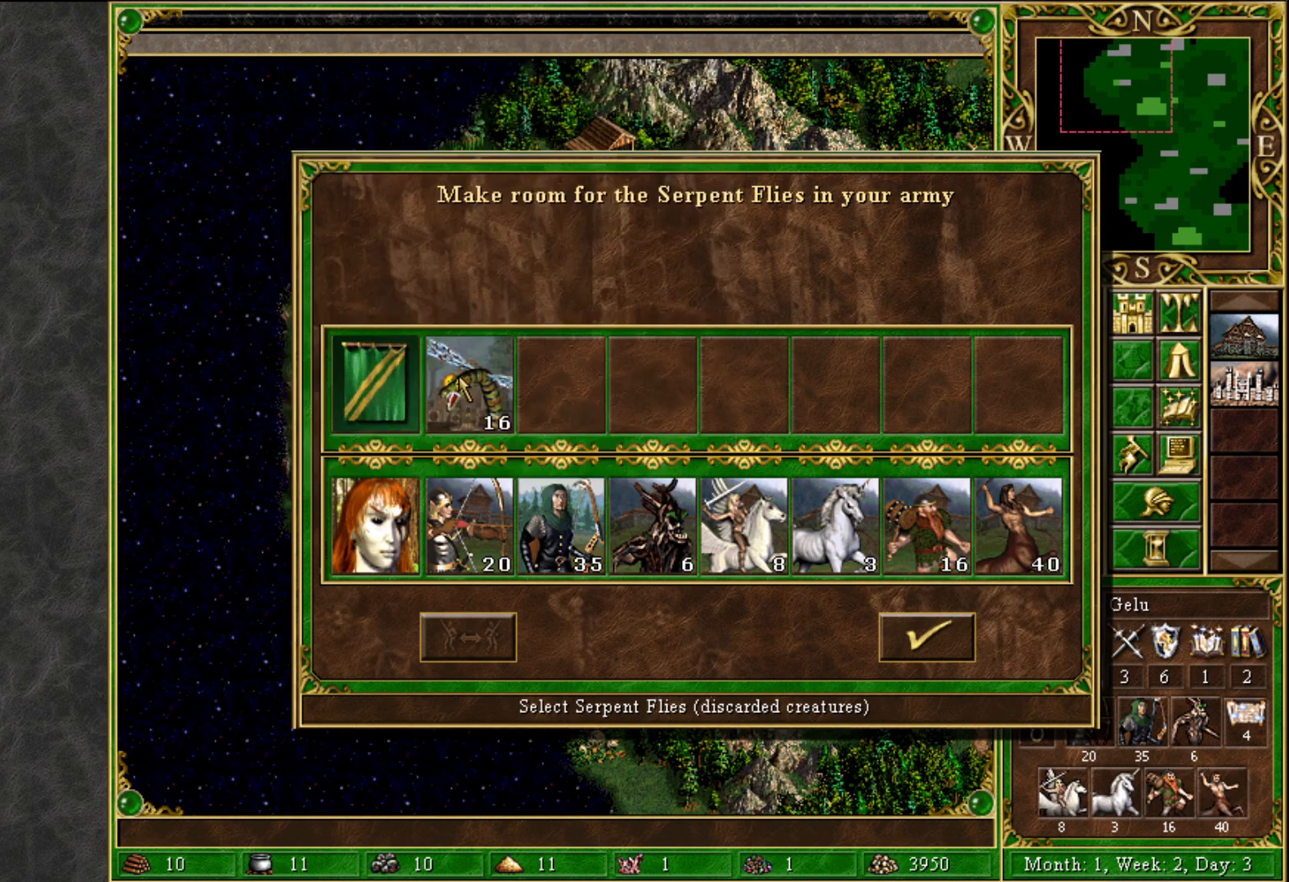
{"keys": [], "mouse": [], "mouse_move": "still", "events": [[83, "mouse_right", "down"], [133, "mouse_right", "up"], [267, "mouse_right", "down"], [317, "mouse_right", "up"]]}
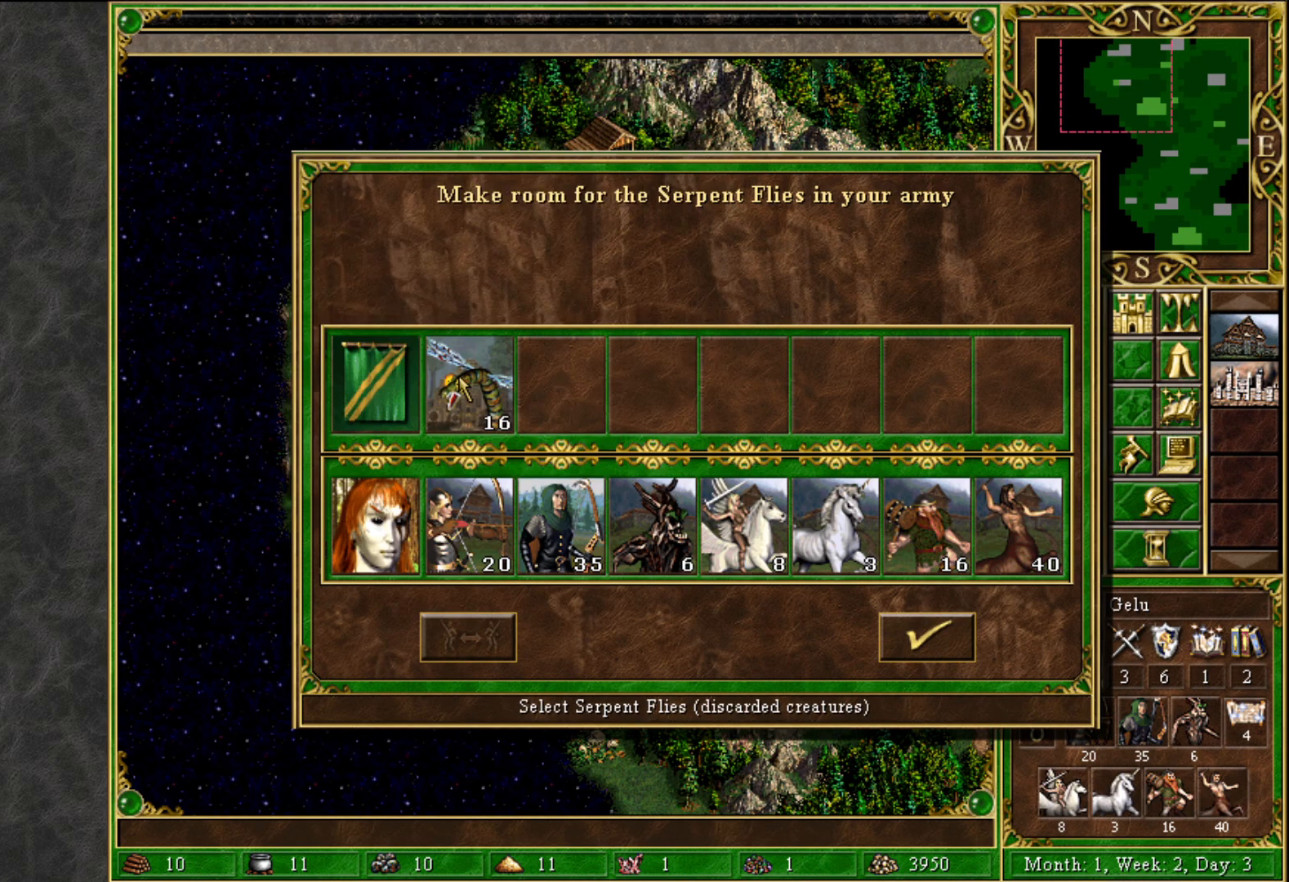
{"keys": [], "mouse": [], "mouse_move": "still", "events": [[50, "mouse_left", "down"], [133, "mouse_left", "up"]]}
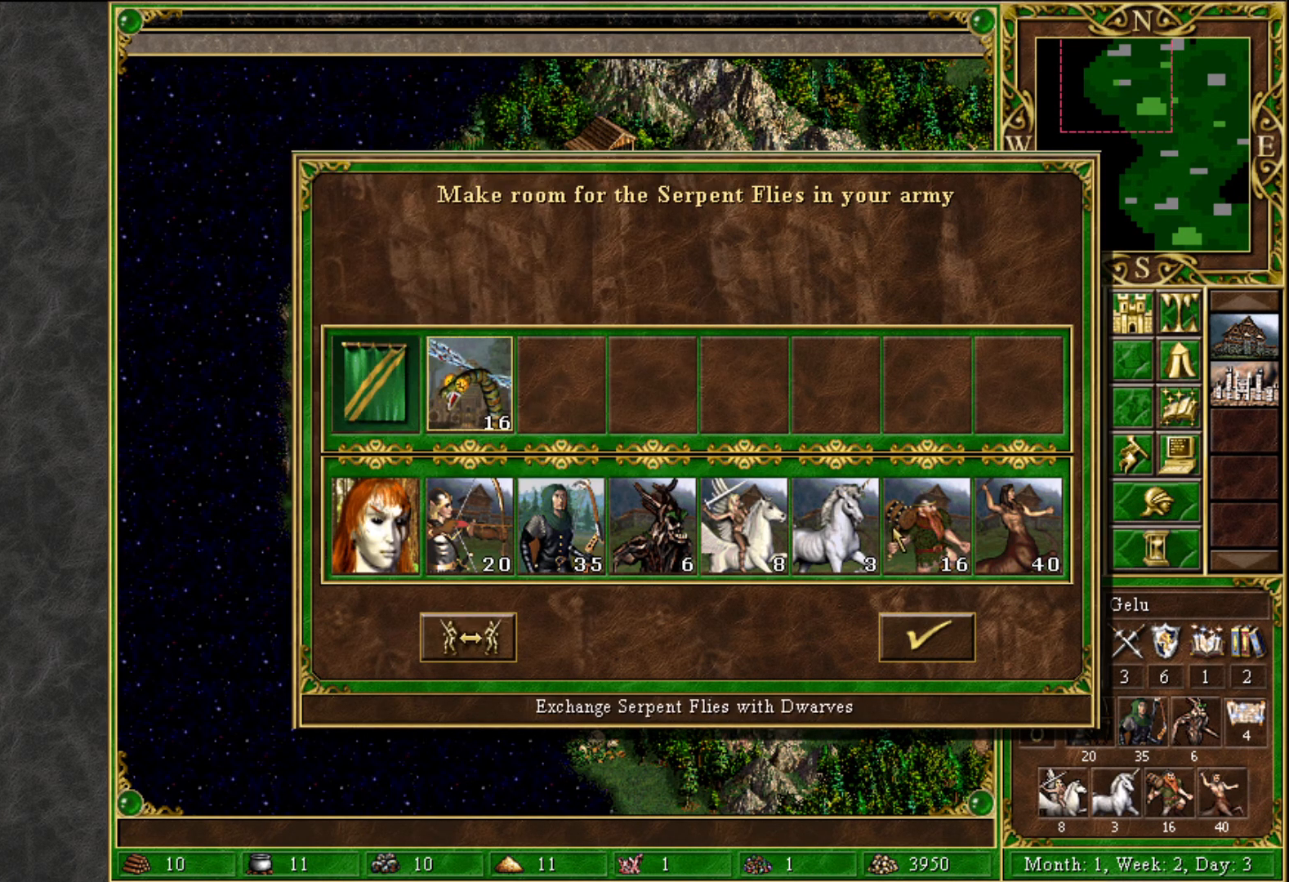
{"keys": [], "mouse": [], "mouse_move": "still", "events": [[433, "mouse_left", "down"], [483, "mouse_left", "up"]]}
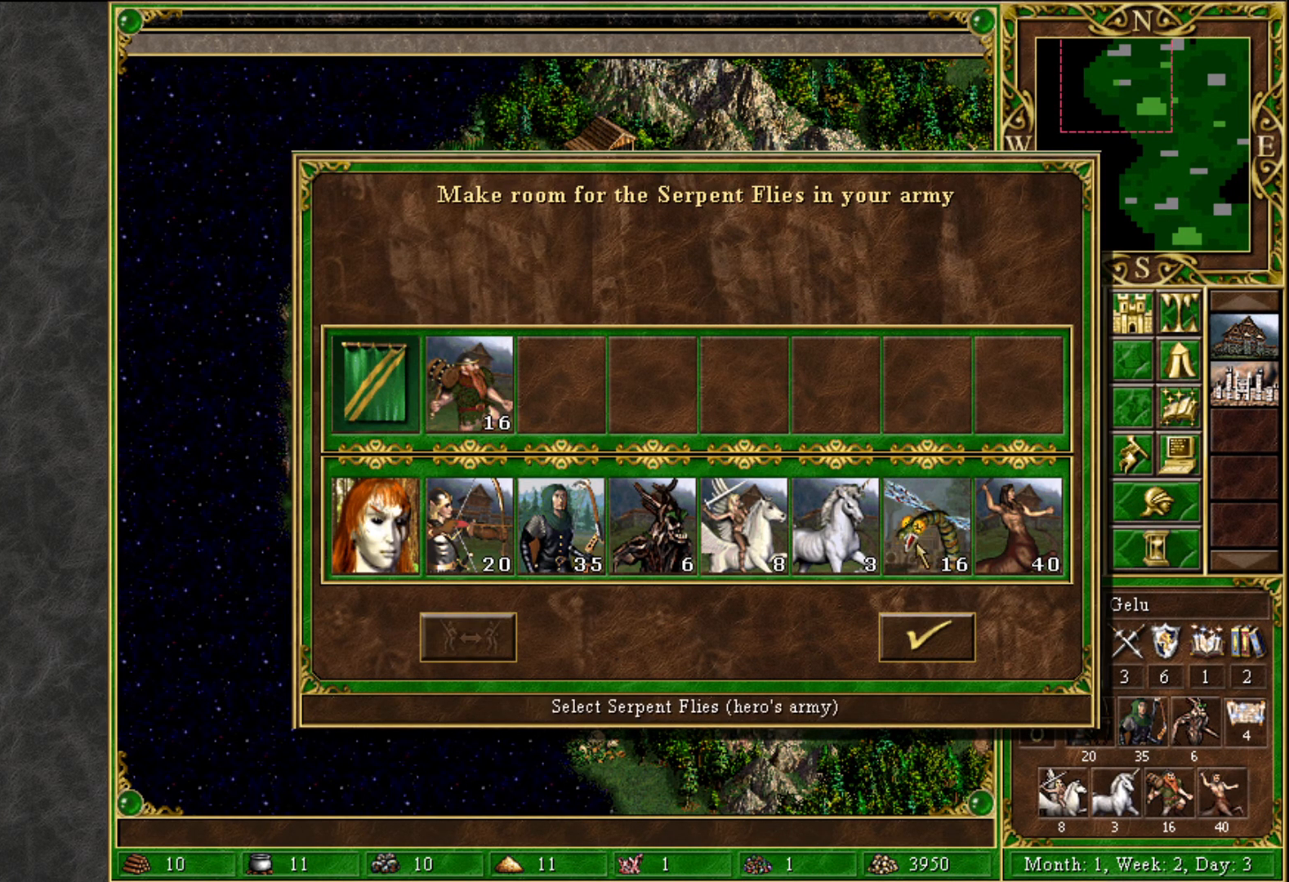
{"keys": [], "mouse": [], "mouse_move": "up-left", "events": [[167, "mouse_left", "down"], [267, "mouse_left", "up"]]}
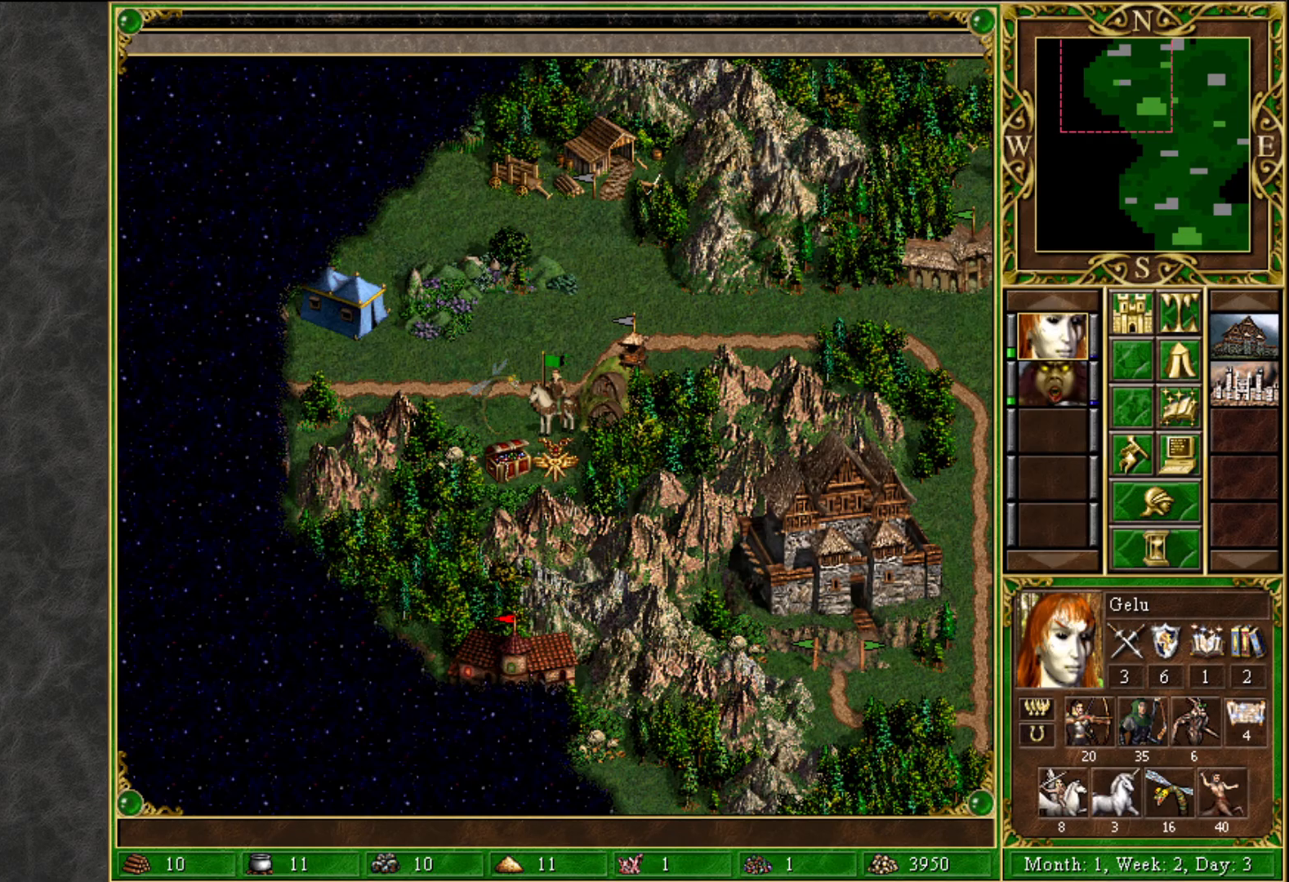
{"keys": [], "mouse": [], "mouse_move": "still", "events": []}
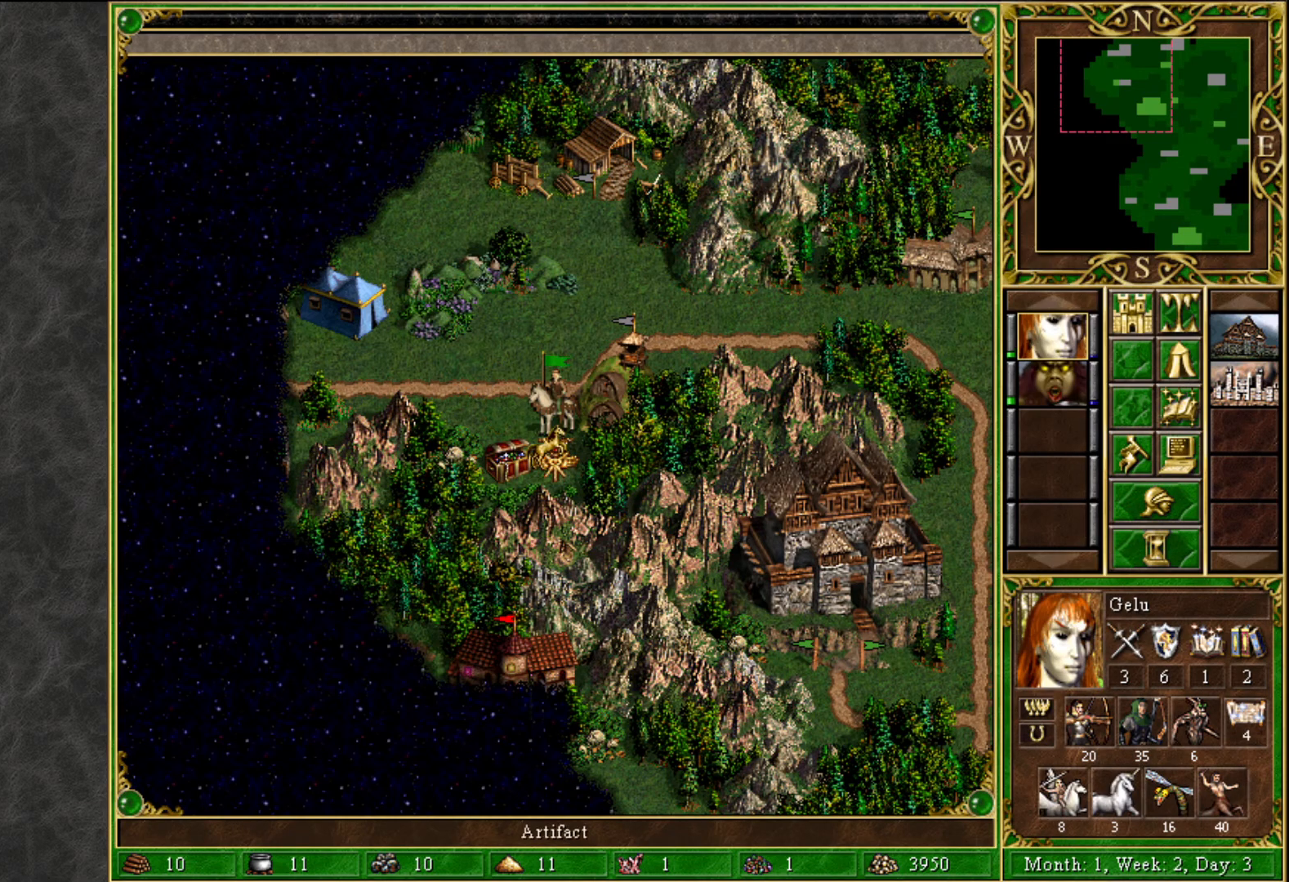
{"keys": [], "mouse": [], "mouse_move": "down-right", "events": [[17, "mouse_left", "down"], [117, "mouse_left", "up"]]}
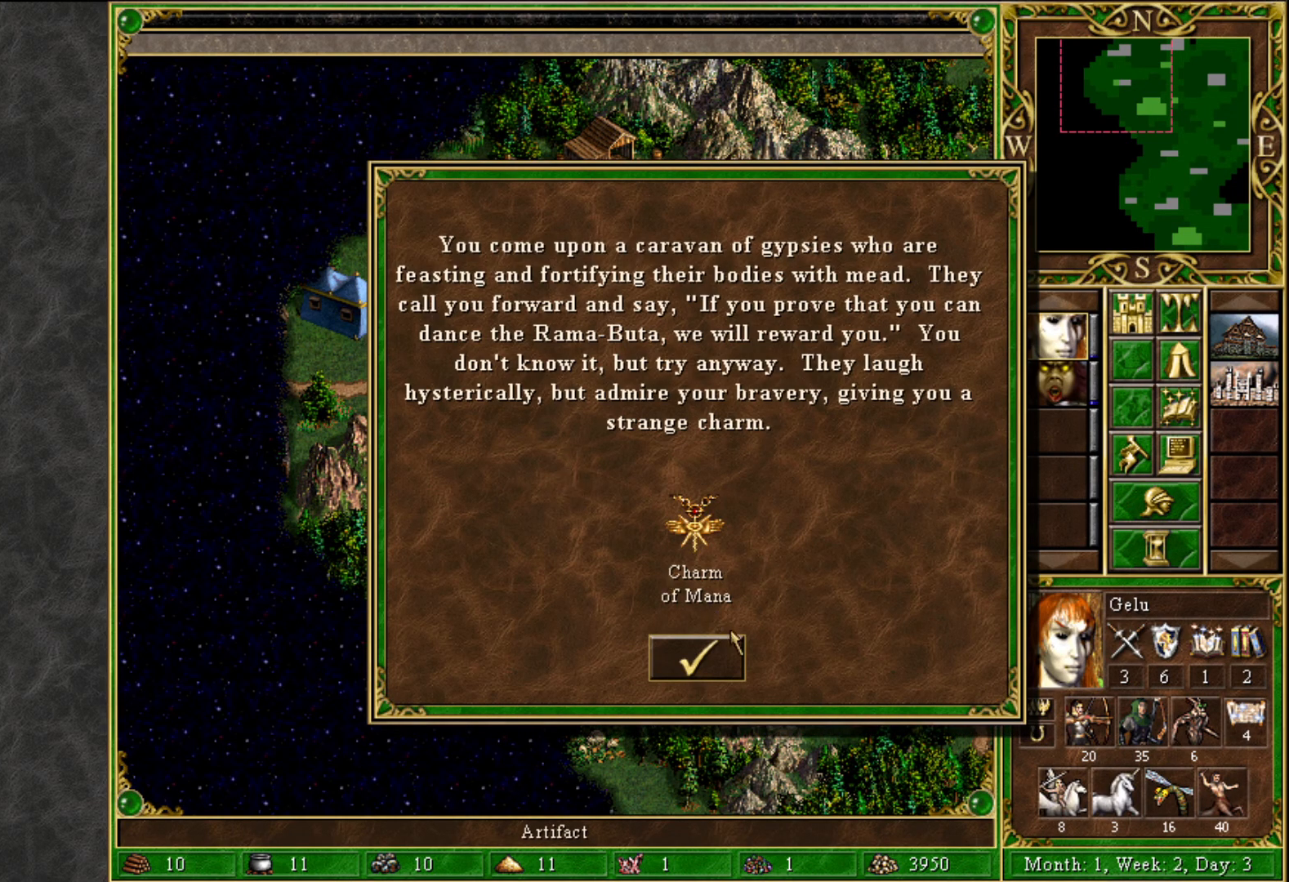
{"keys": [], "mouse": [], "mouse_move": "up-left", "events": [[133, "mouse_left", "down"], [167, "mouse_left", "up"]]}
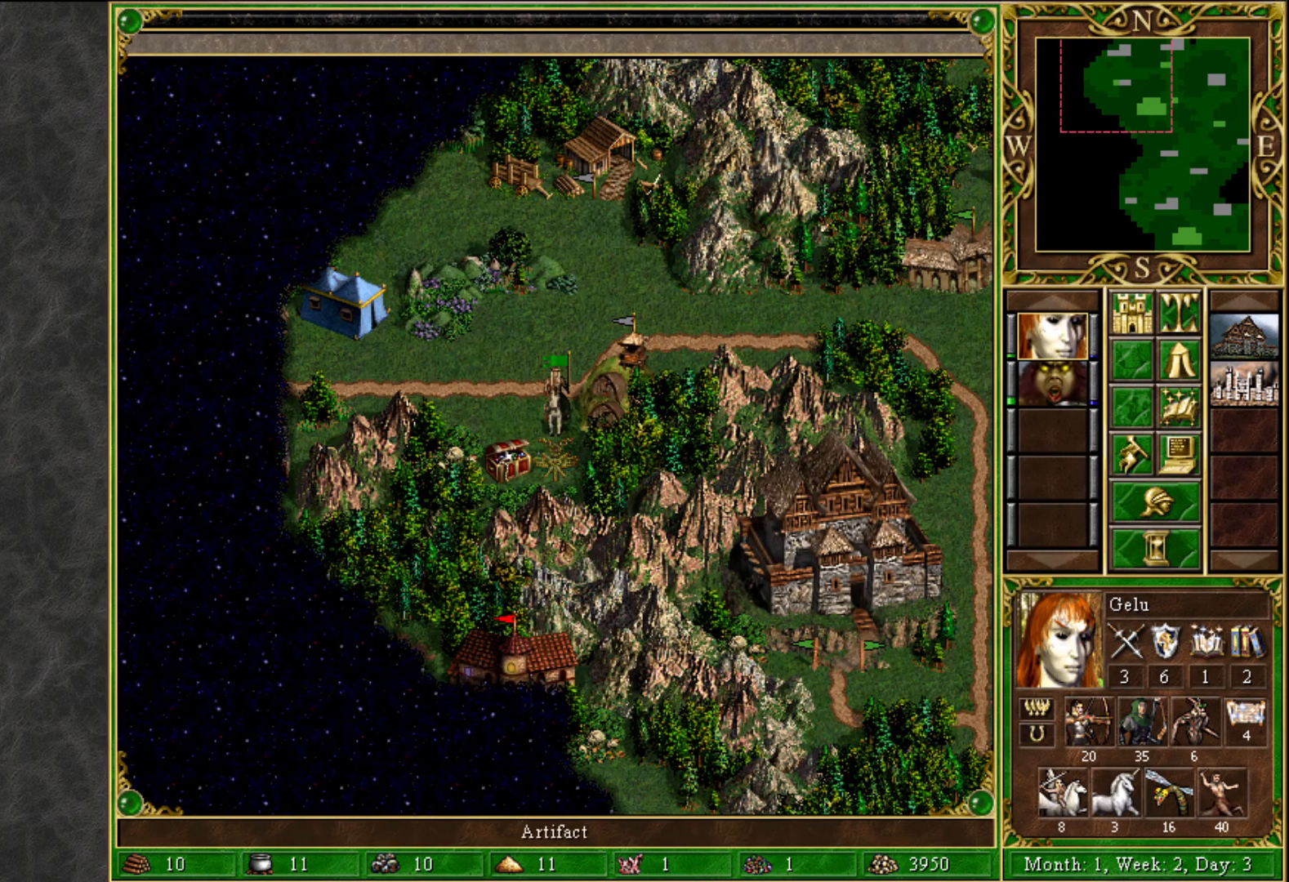
{"keys": [], "mouse": ["left"], "mouse_move": "still", "events": [[417, "mouse_left", "down"]]}
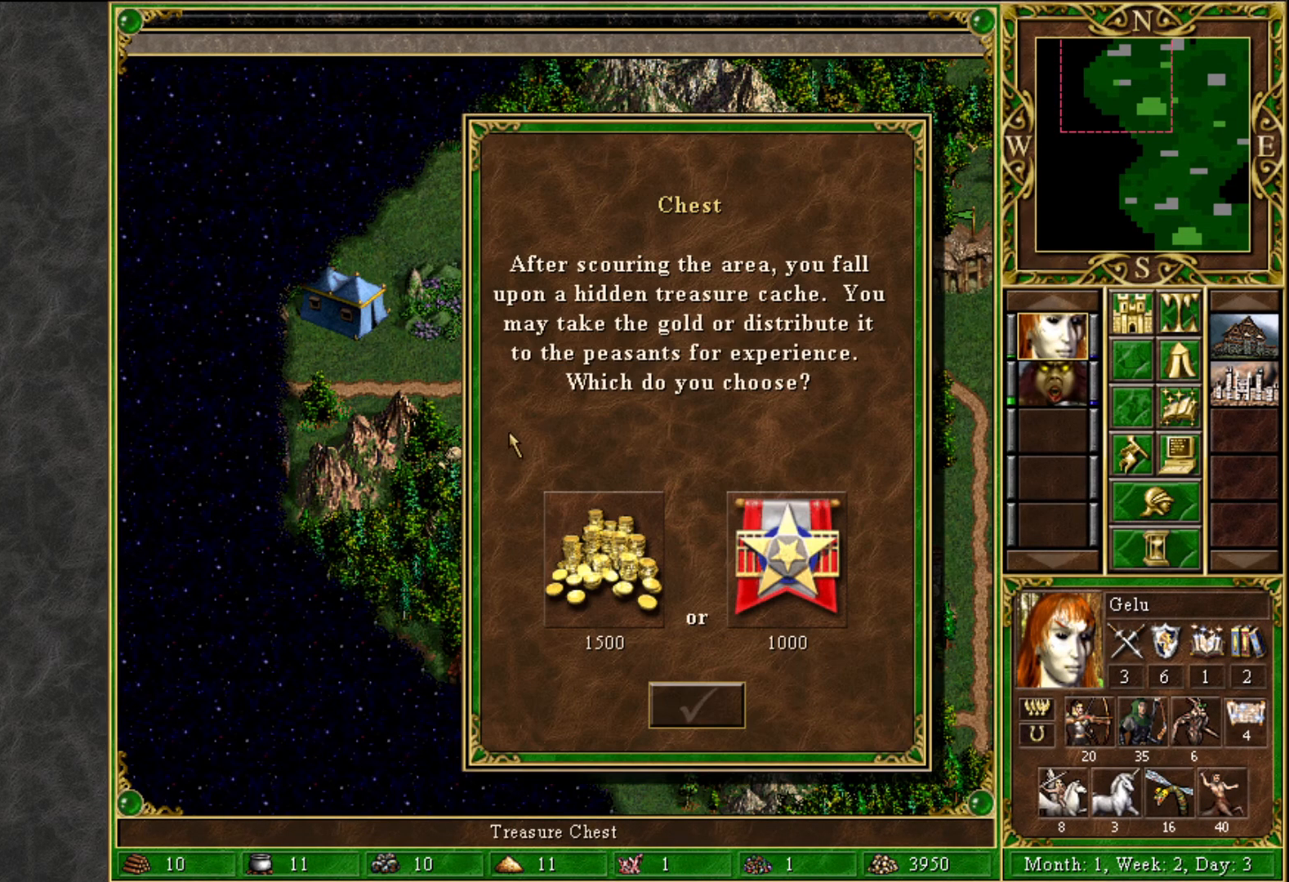
{"keys": [], "mouse": [], "mouse_move": "down-right", "events": [[17, "mouse_left", "up"], [300, "mouse_left", "down"], [350, "mouse_left", "up"]]}
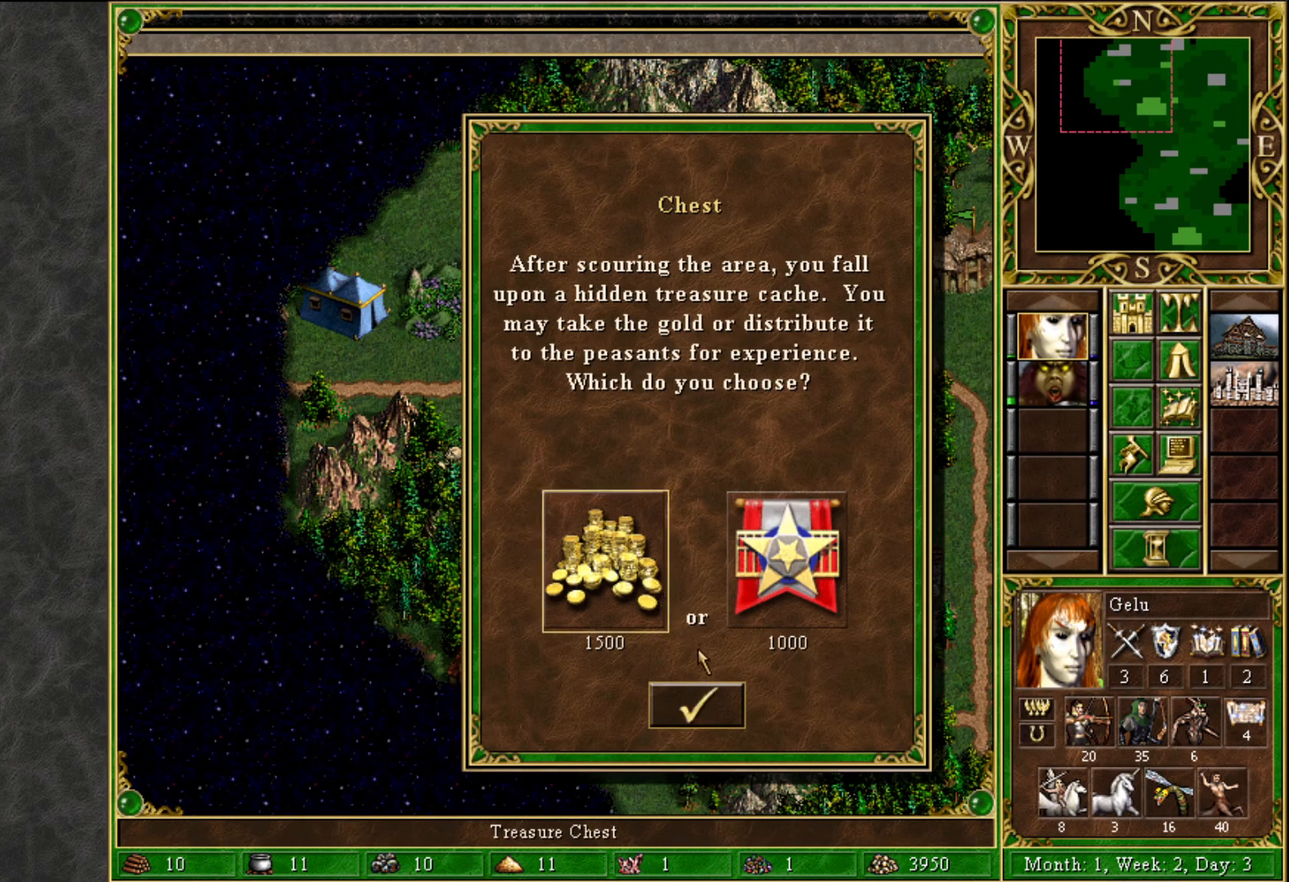
{"keys": [], "mouse": [], "mouse_move": "still", "events": []}
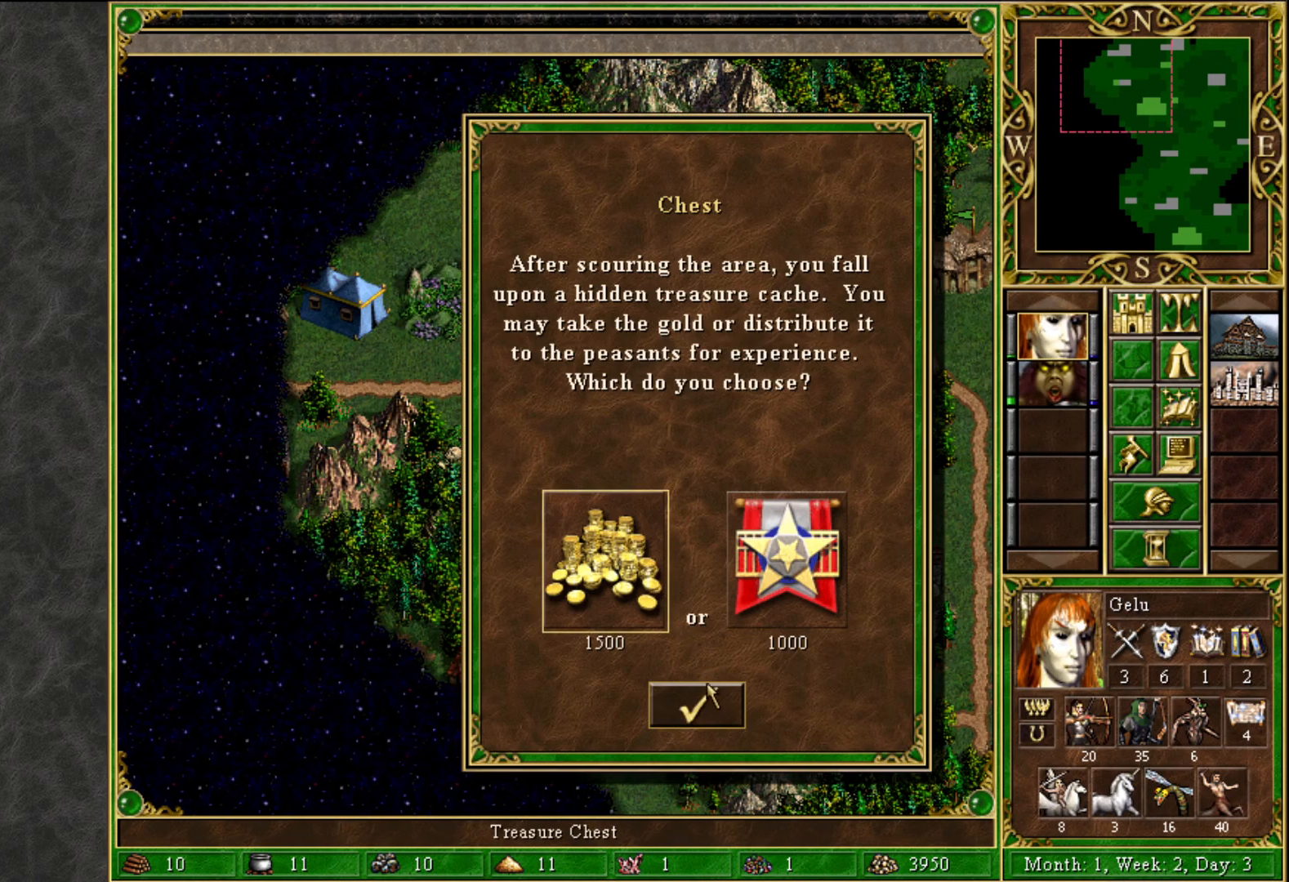
{"keys": [], "mouse": ["left"], "mouse_move": "still", "events": [[467, "mouse_left", "down"]]}
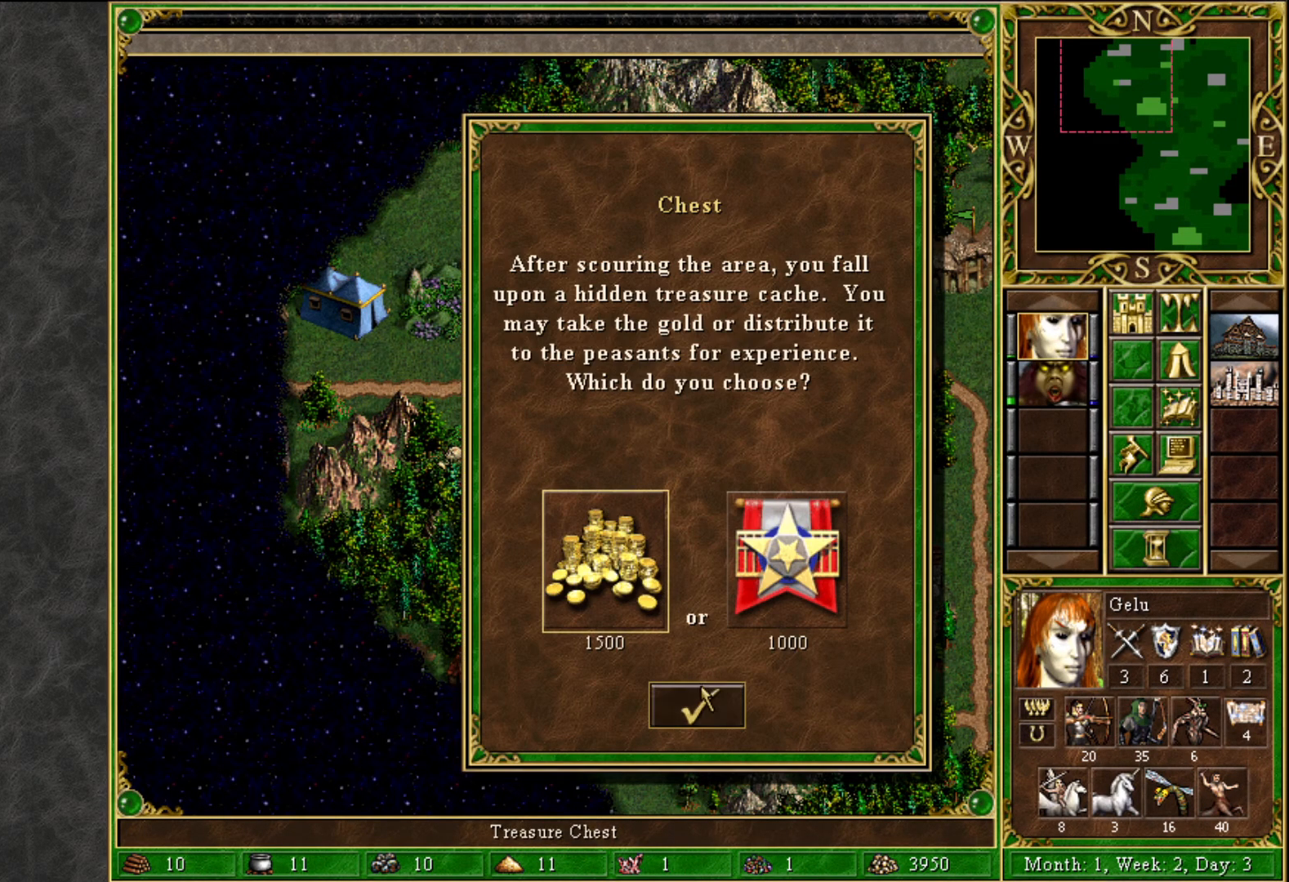
{"keys": [], "mouse": [], "mouse_move": "up-left", "events": [[17, "mouse_left", "up"]]}
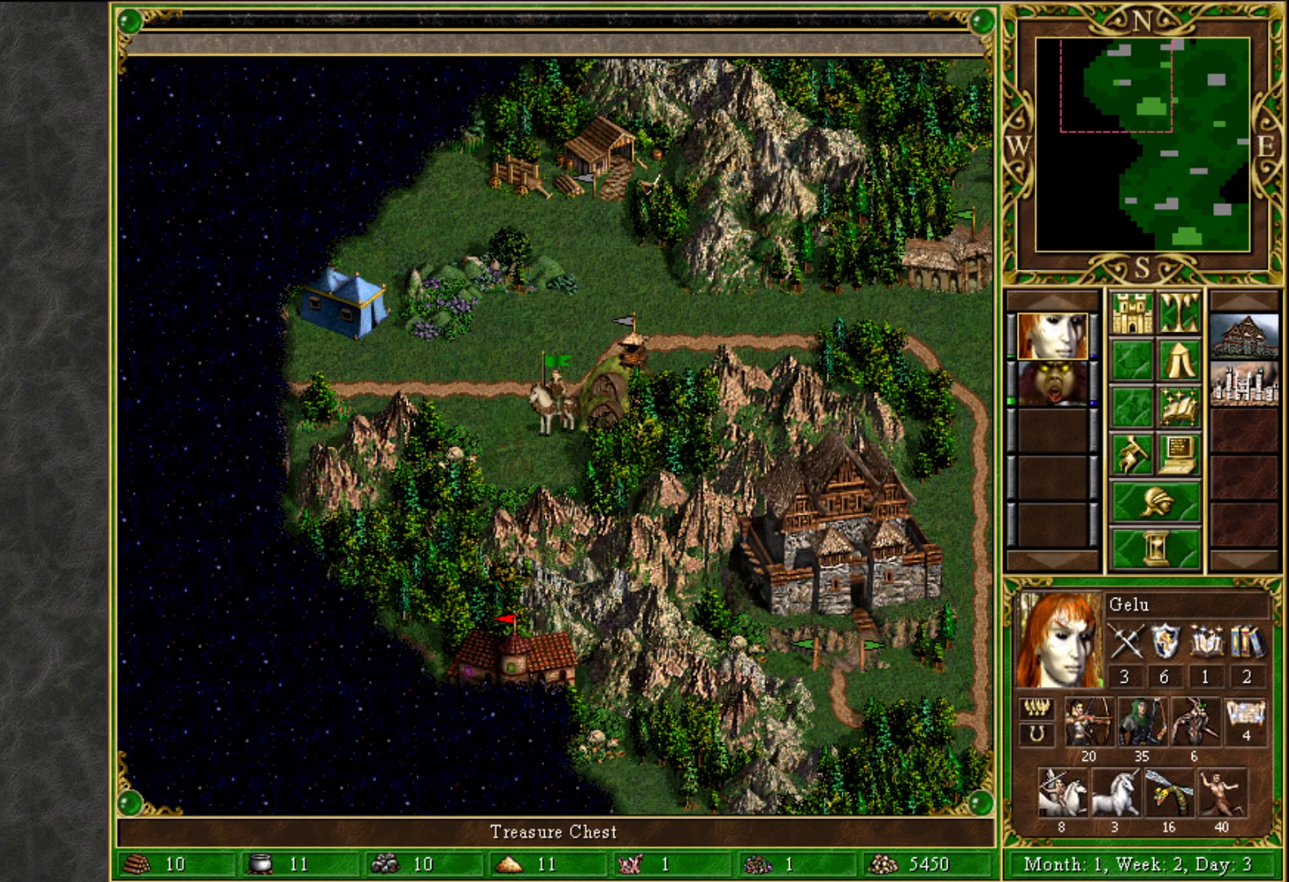
{"keys": [], "mouse": [], "mouse_move": "still", "events": [[450, "mouse_left", "down"], [500, "mouse_left", "up"]]}
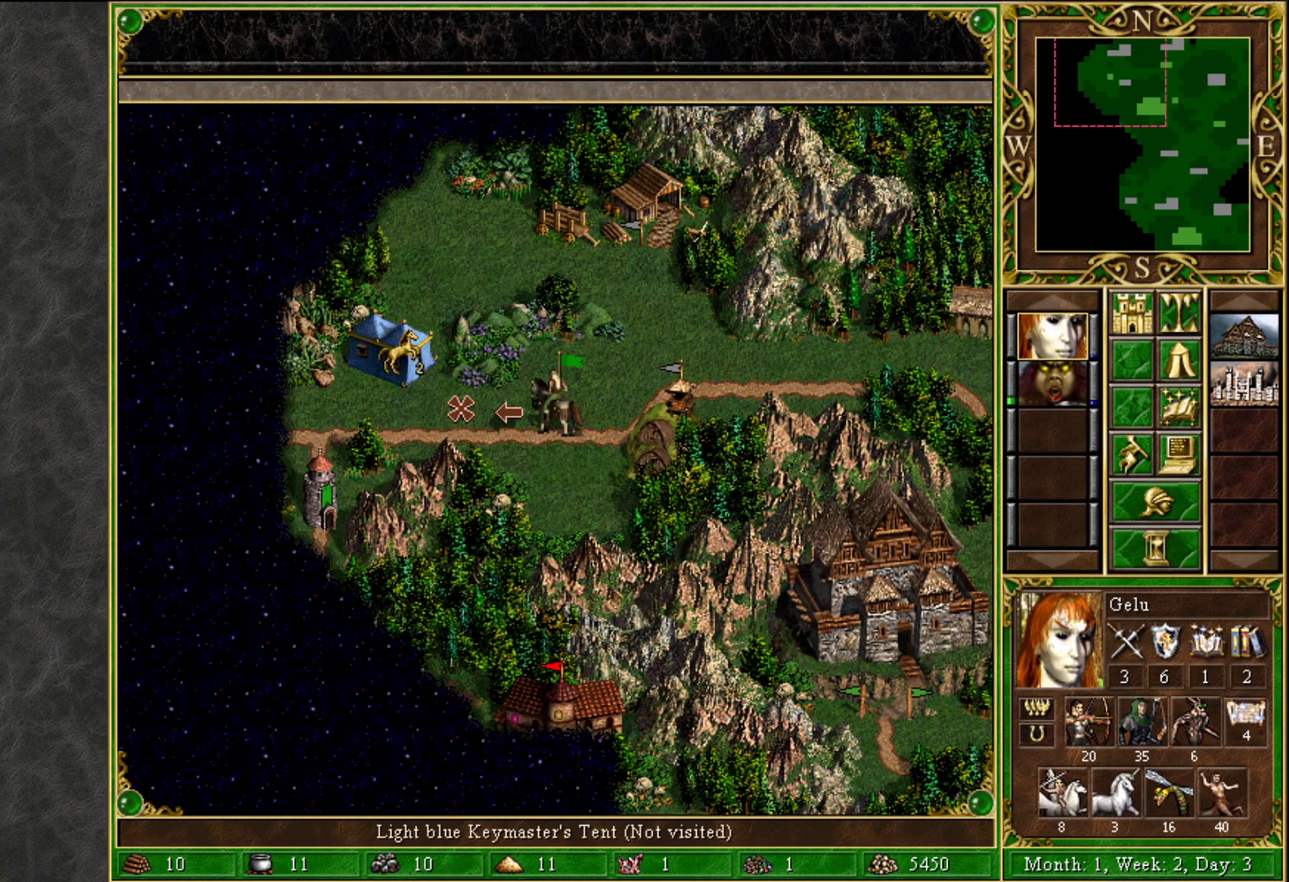
{"keys": [], "mouse": [], "mouse_move": "right", "events": []}
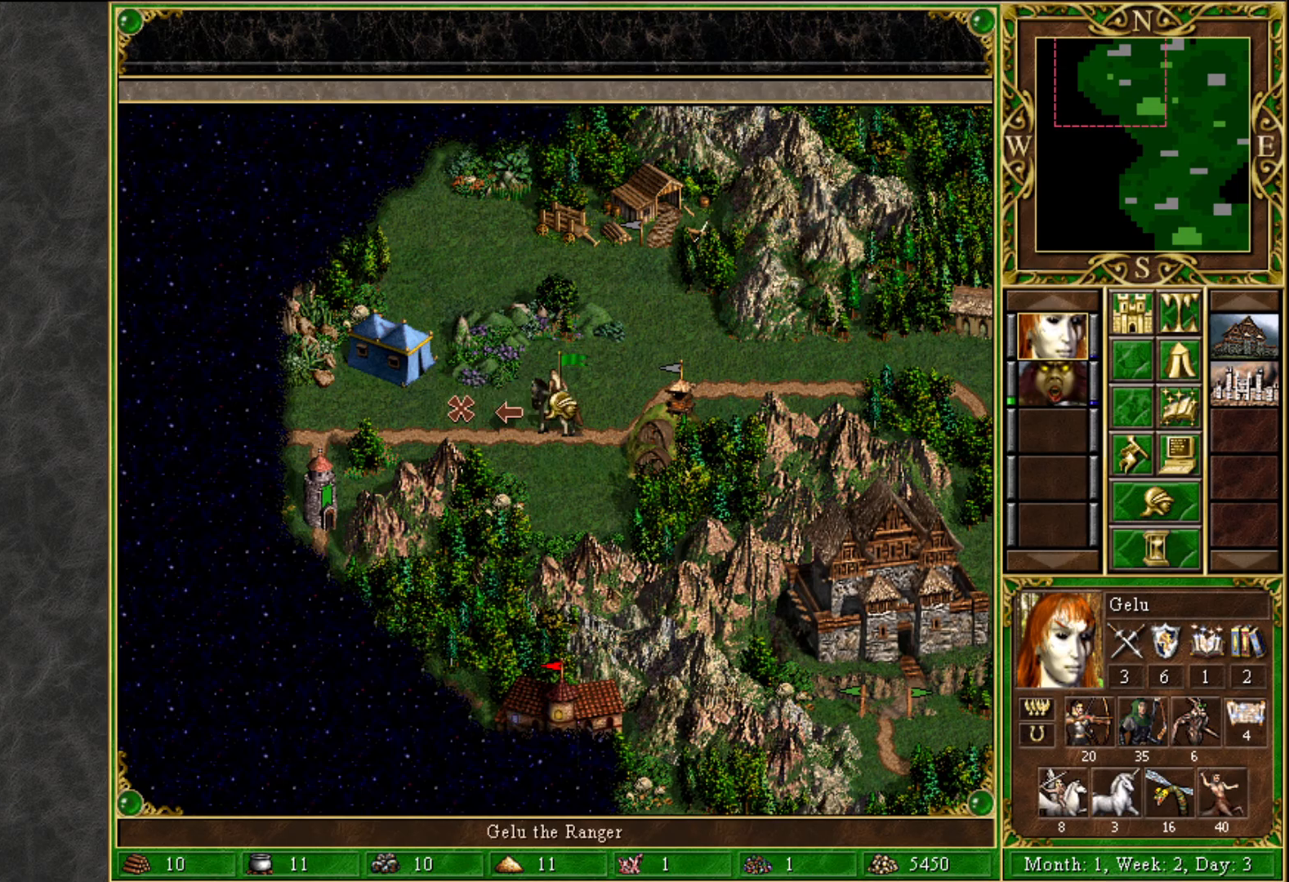
{"keys": [], "mouse": [], "mouse_move": "right", "events": []}
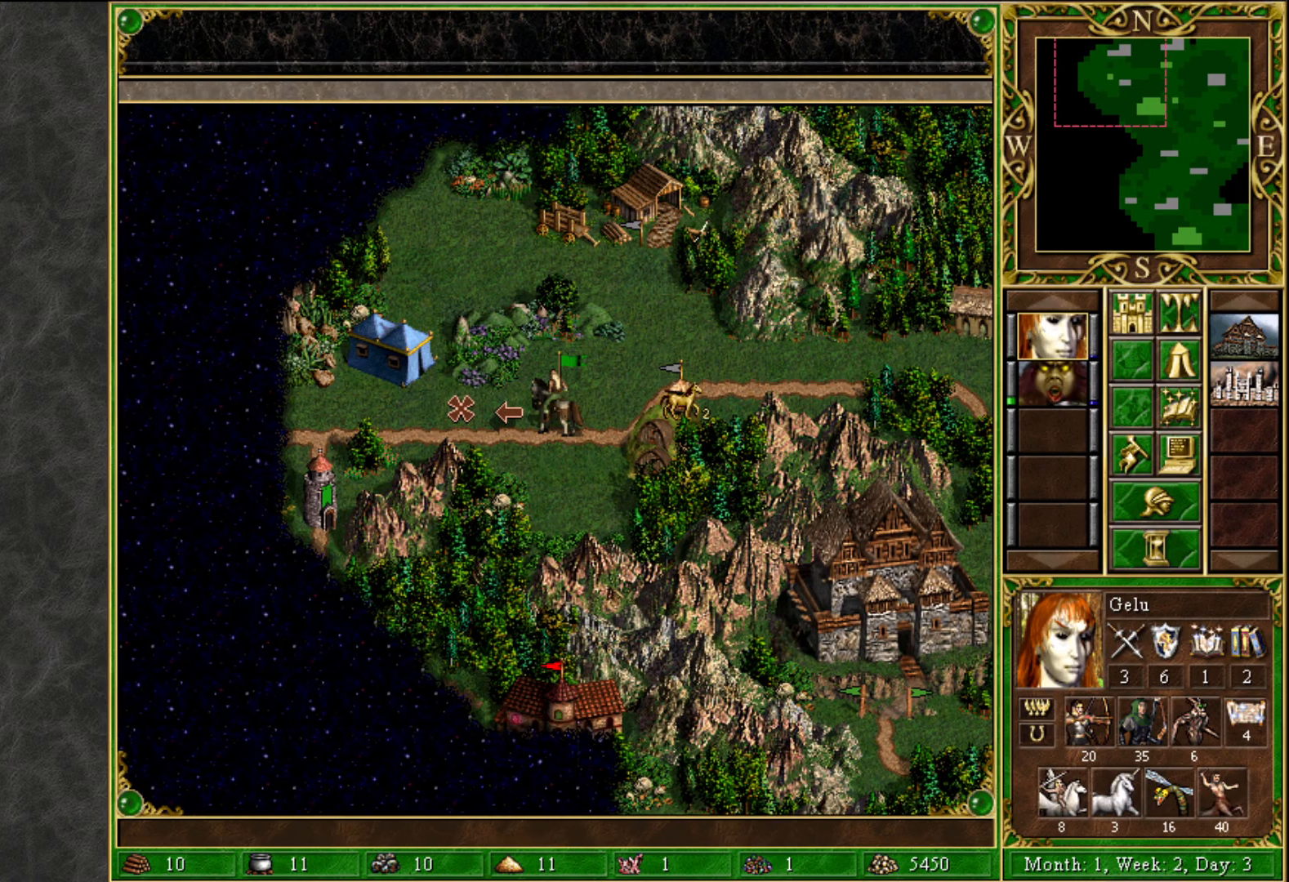
{"keys": [], "mouse": [], "mouse_move": "still", "events": [[217, "e", "down"], [317, "e", "up"]]}
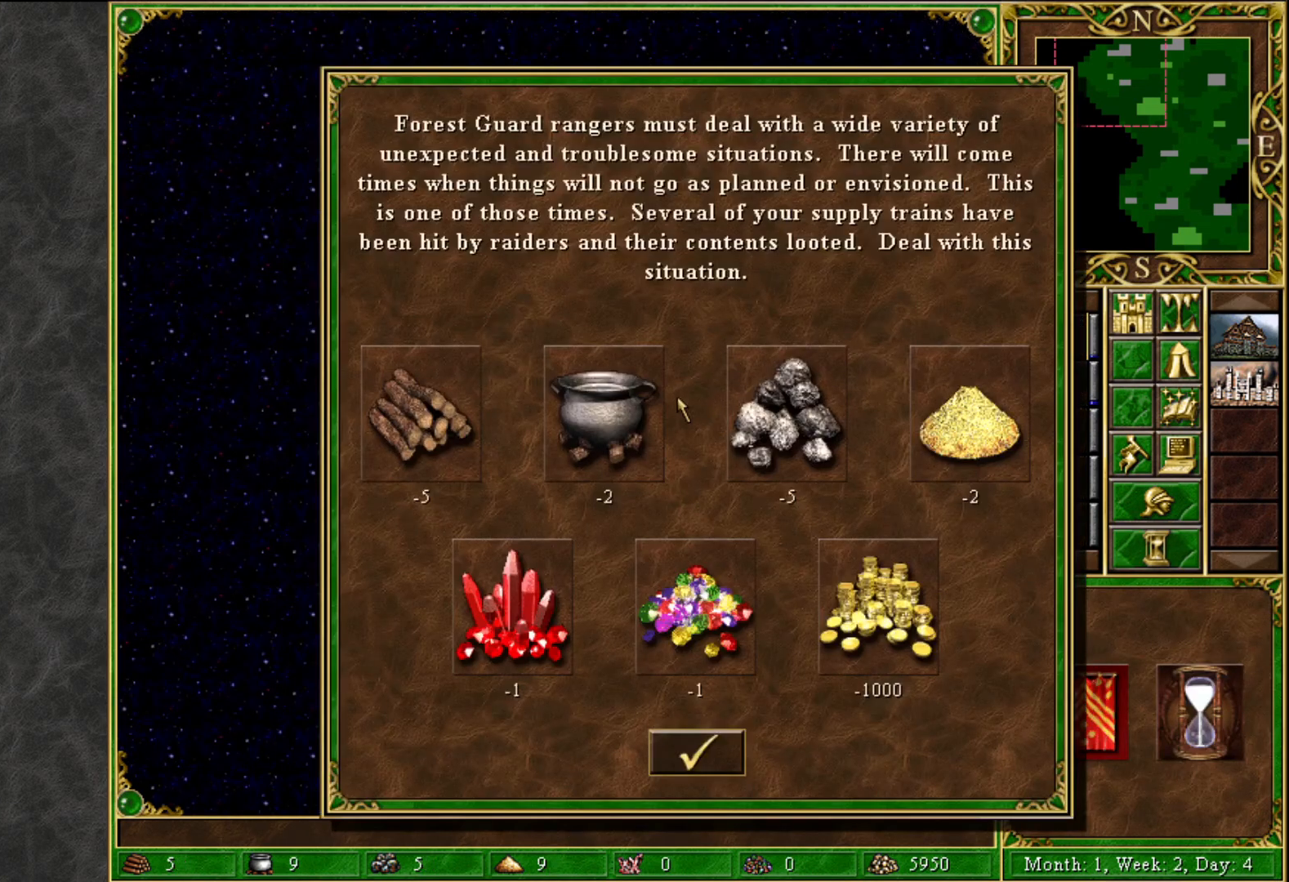
{"keys": [], "mouse": [], "mouse_move": "down-left", "events": []}
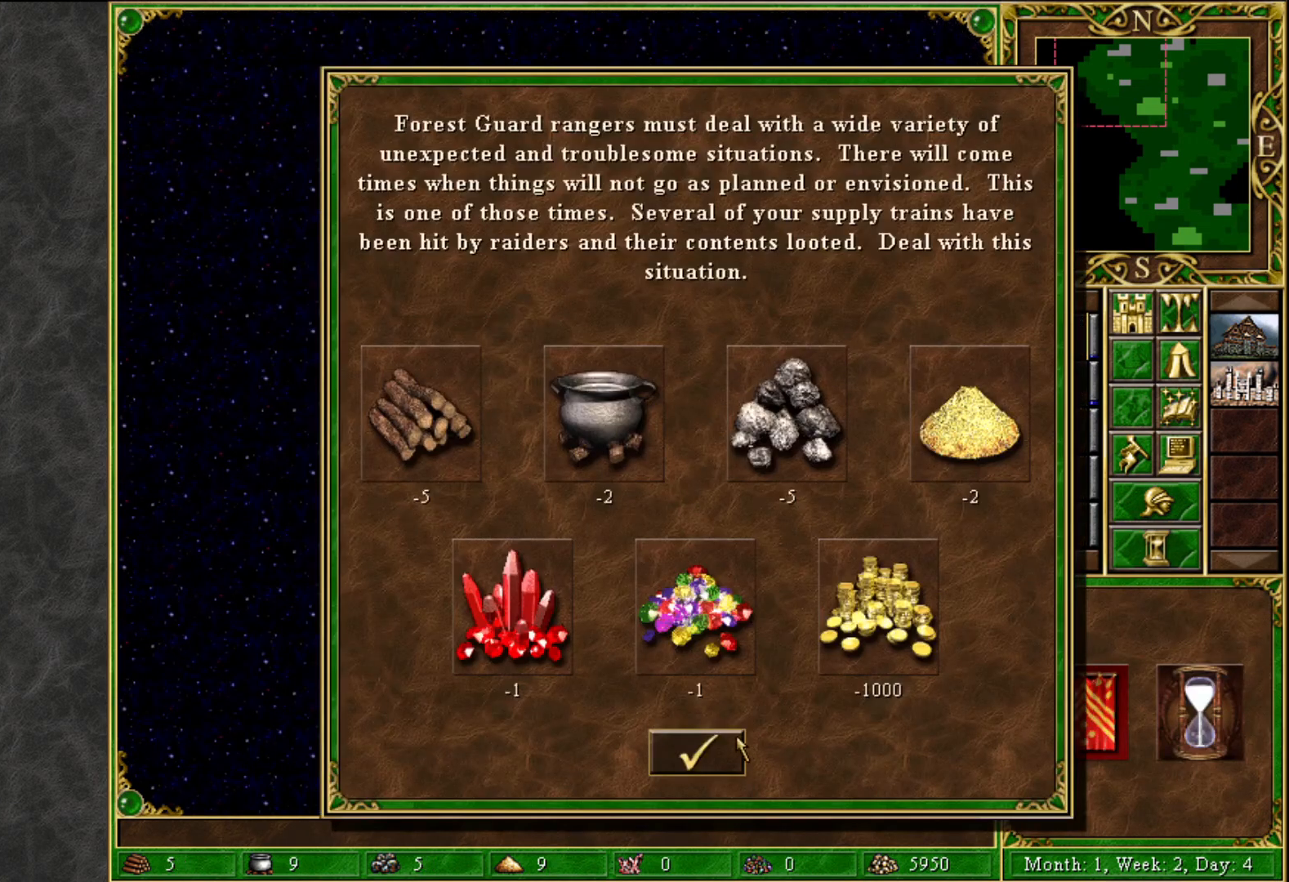
{"keys": [], "mouse": [], "mouse_move": "up-left", "events": [[117, "mouse_left", "down"], [167, "mouse_left", "up"]]}
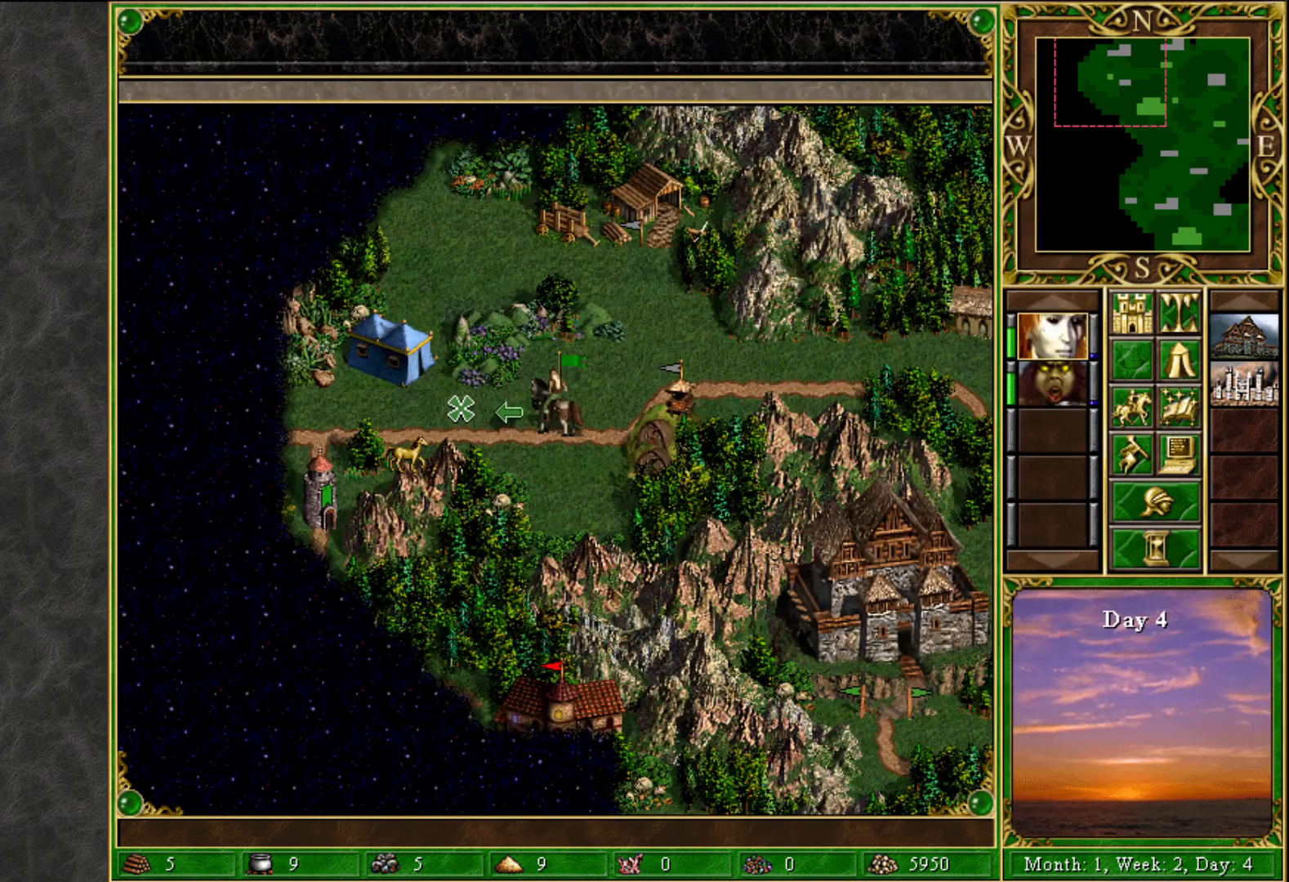
{"keys": [], "mouse": [], "mouse_move": "still", "events": [[317, "mouse_left", "down"], [400, "mouse_left", "up"]]}
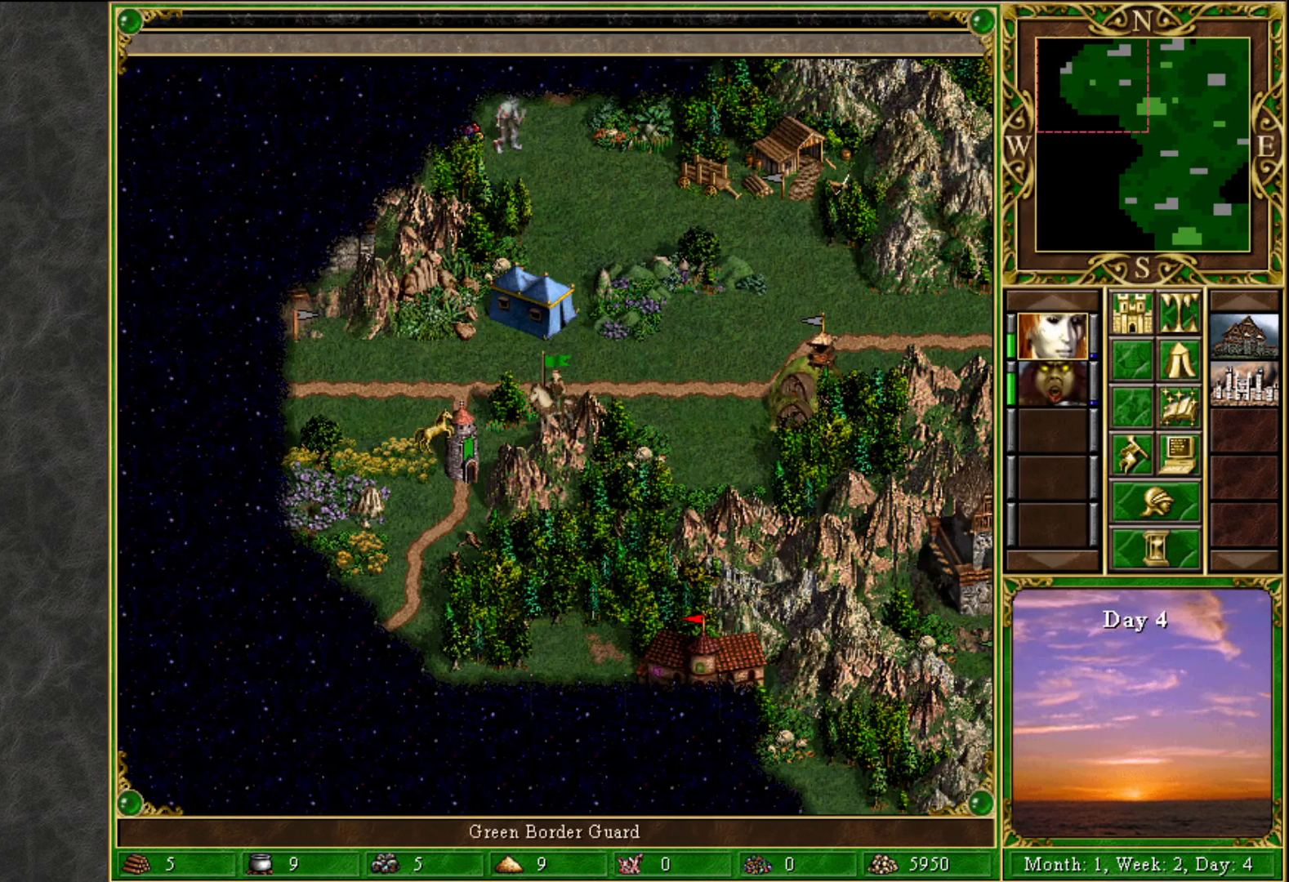
{"keys": [], "mouse": [], "mouse_move": "still", "events": []}
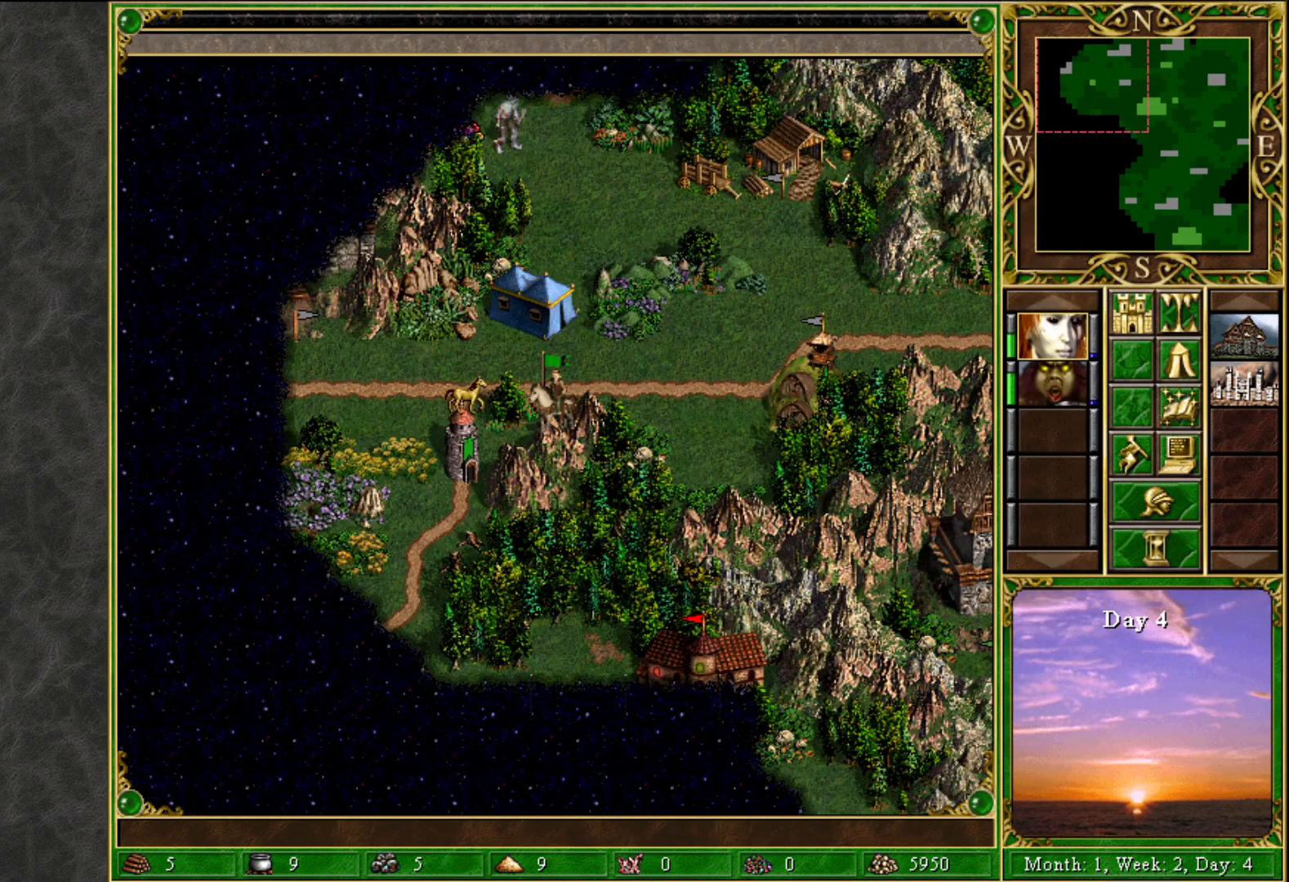
{"keys": [], "mouse": [], "mouse_move": "down-right", "events": [[300, "mouse_left", "down"], [350, "mouse_left", "up"]]}
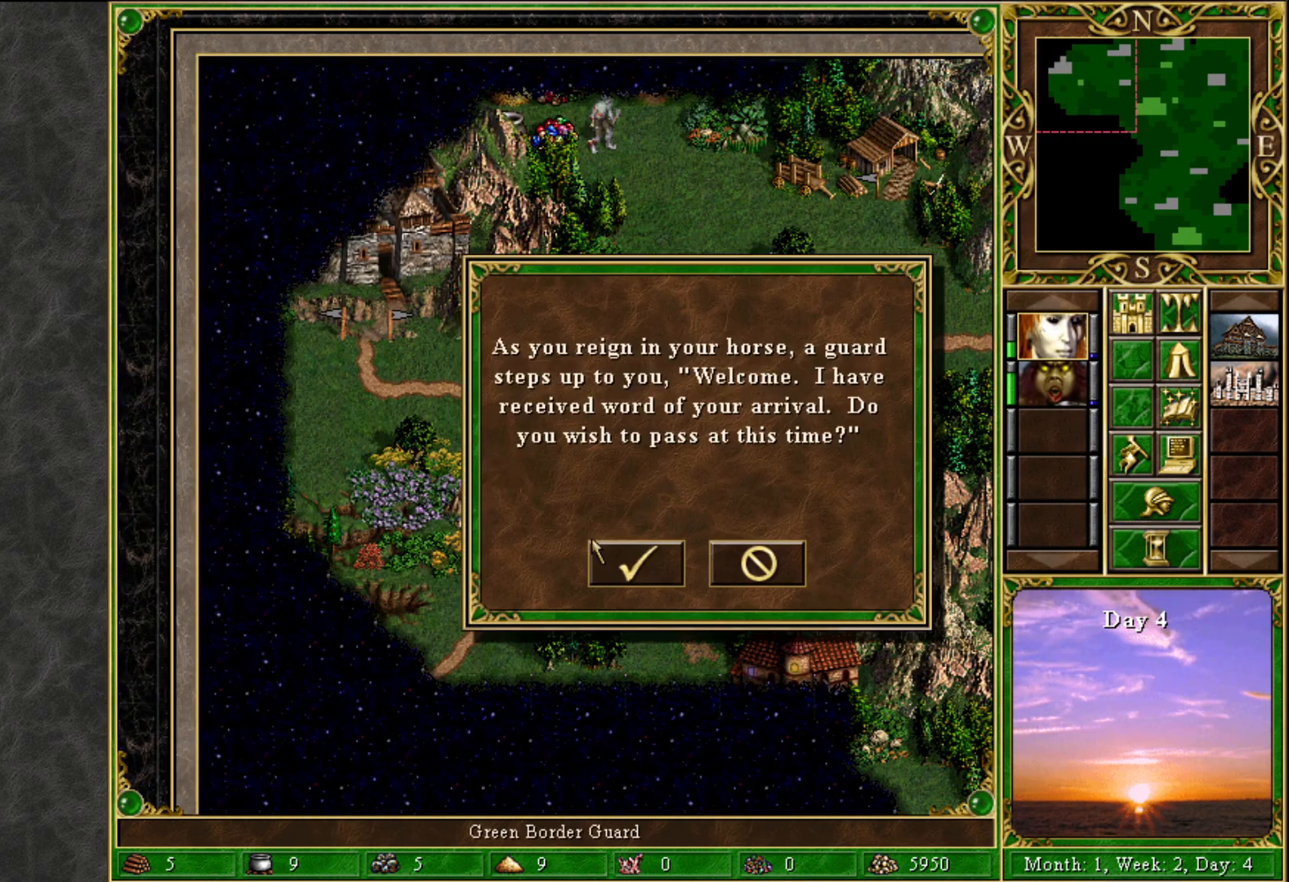
{"keys": [], "mouse": [], "mouse_move": "still", "events": [[217, "mouse_left", "down"], [267, "mouse_left", "up"]]}
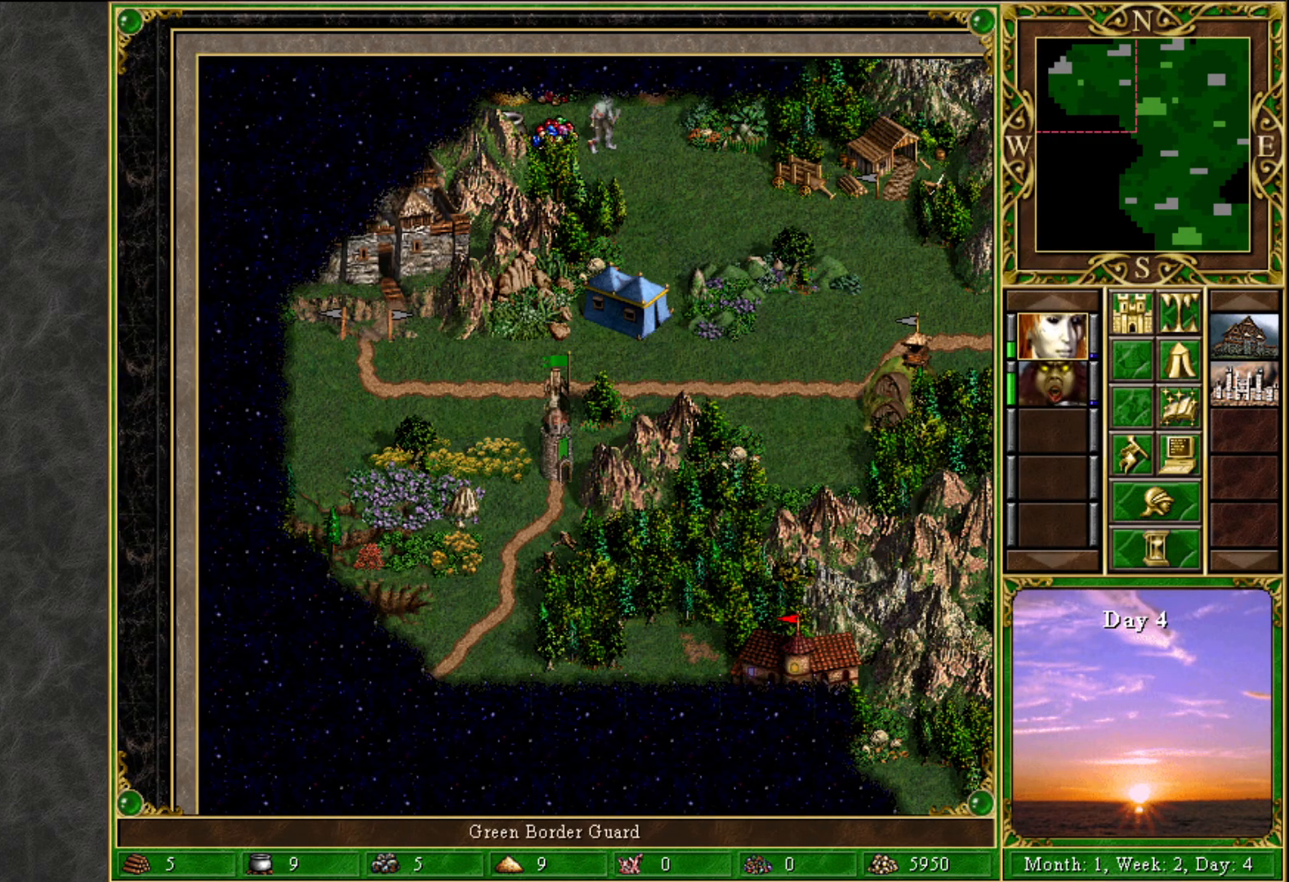
{"keys": [], "mouse": [], "mouse_move": "still", "events": []}
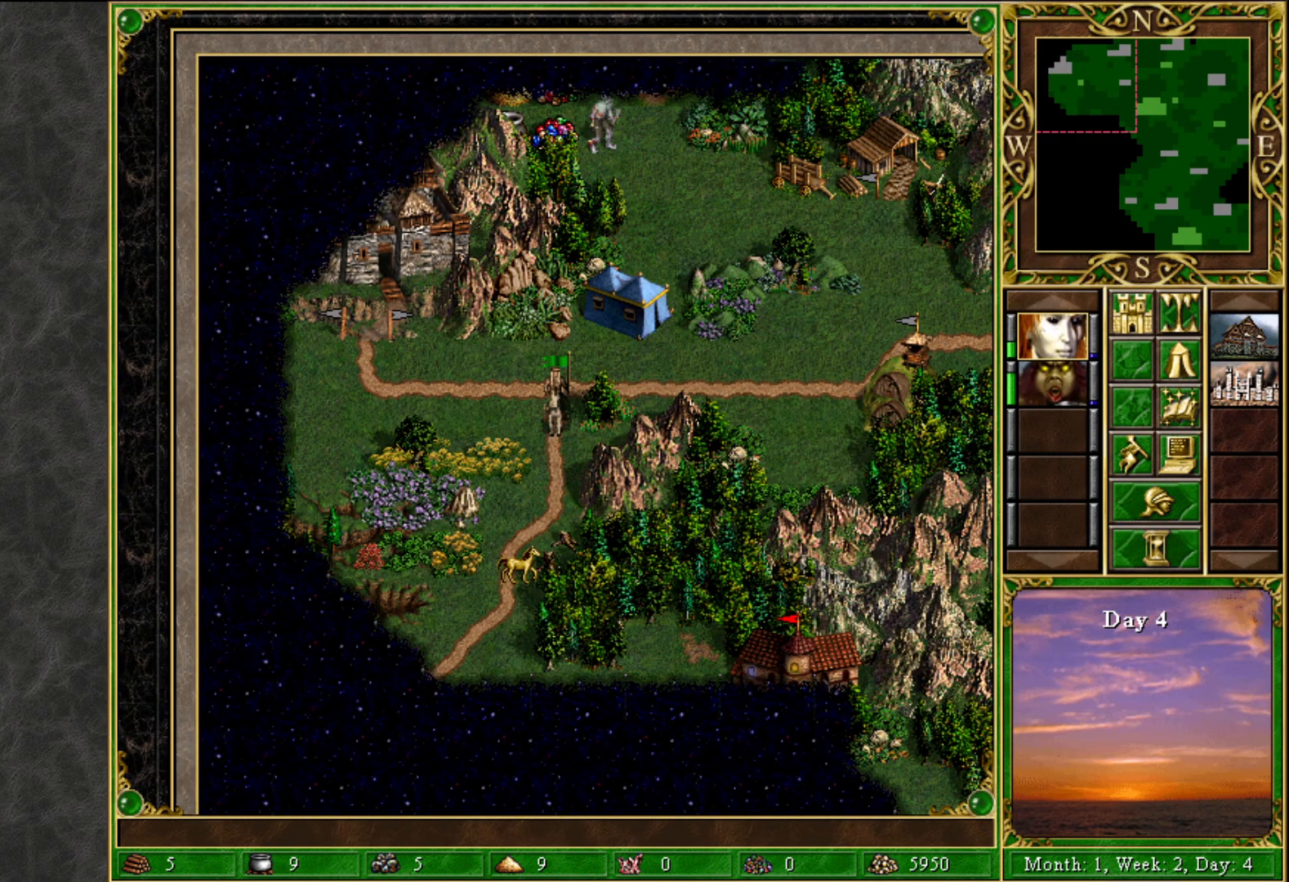
{"keys": [], "mouse": [], "mouse_move": "left", "events": [[150, "mouse_left", "down"], [200, "mouse_left", "up"]]}
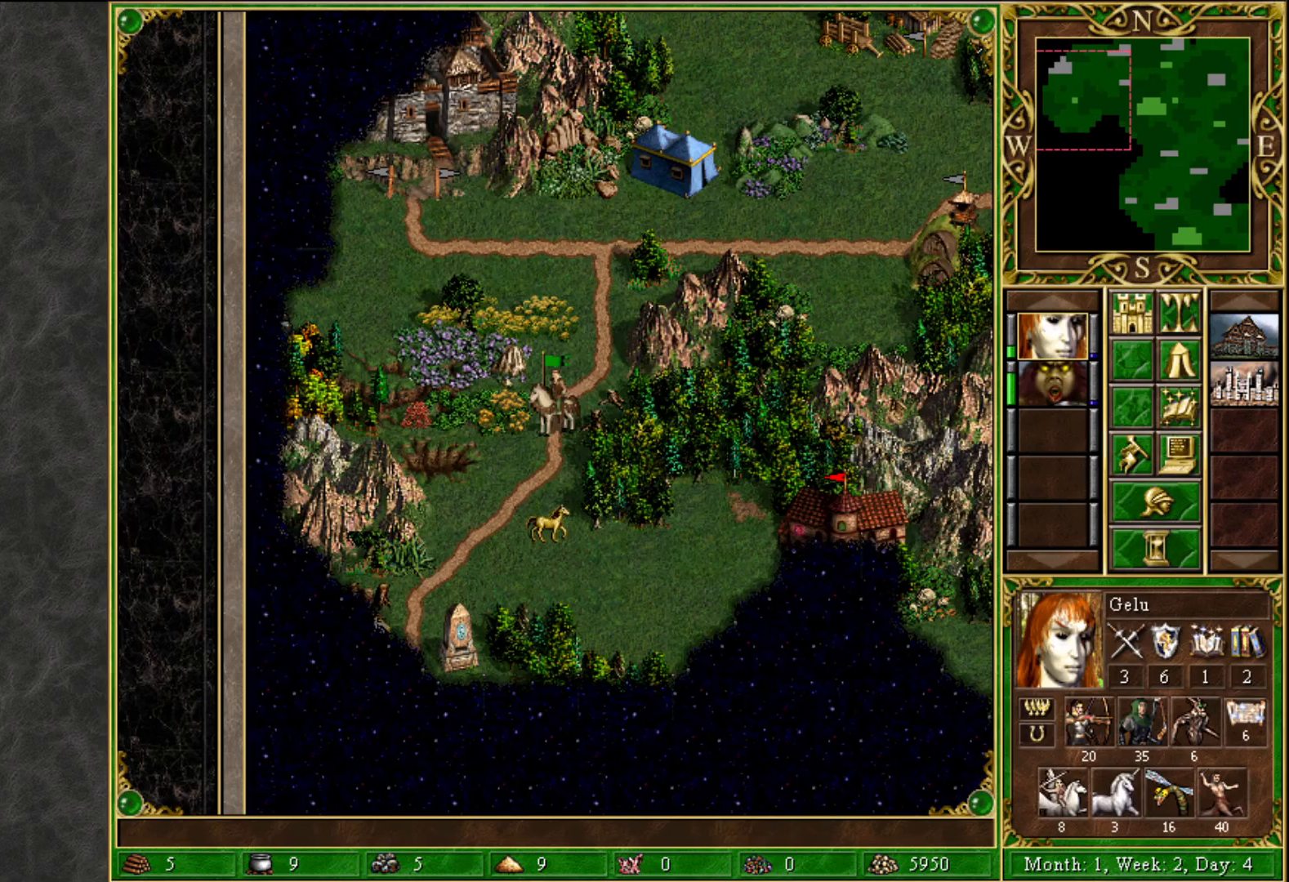
{"keys": [], "mouse": [], "mouse_move": "right", "events": [[317, "mouse_left", "down"], [400, "mouse_left", "up"]]}
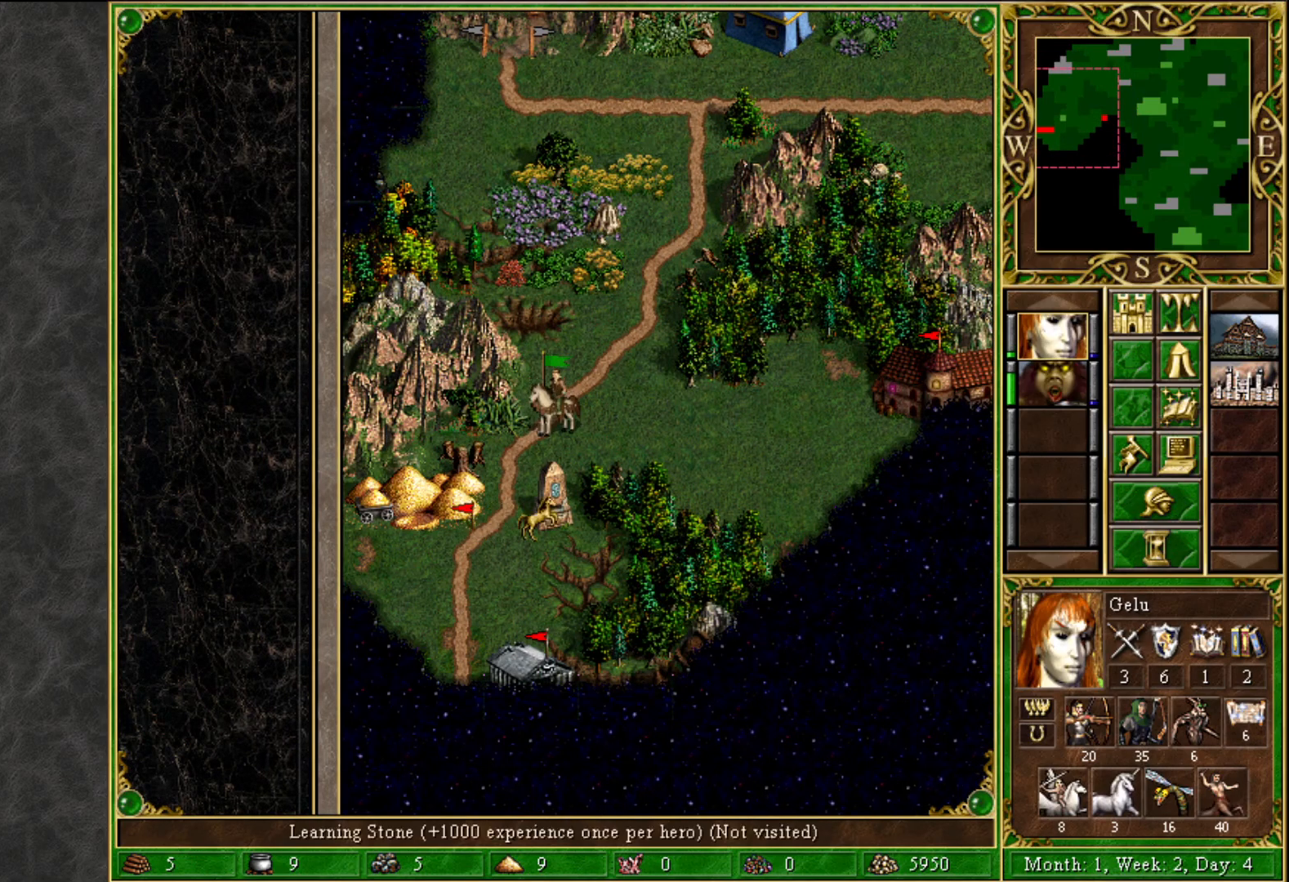
{"keys": [], "mouse": [], "mouse_move": "right", "events": []}